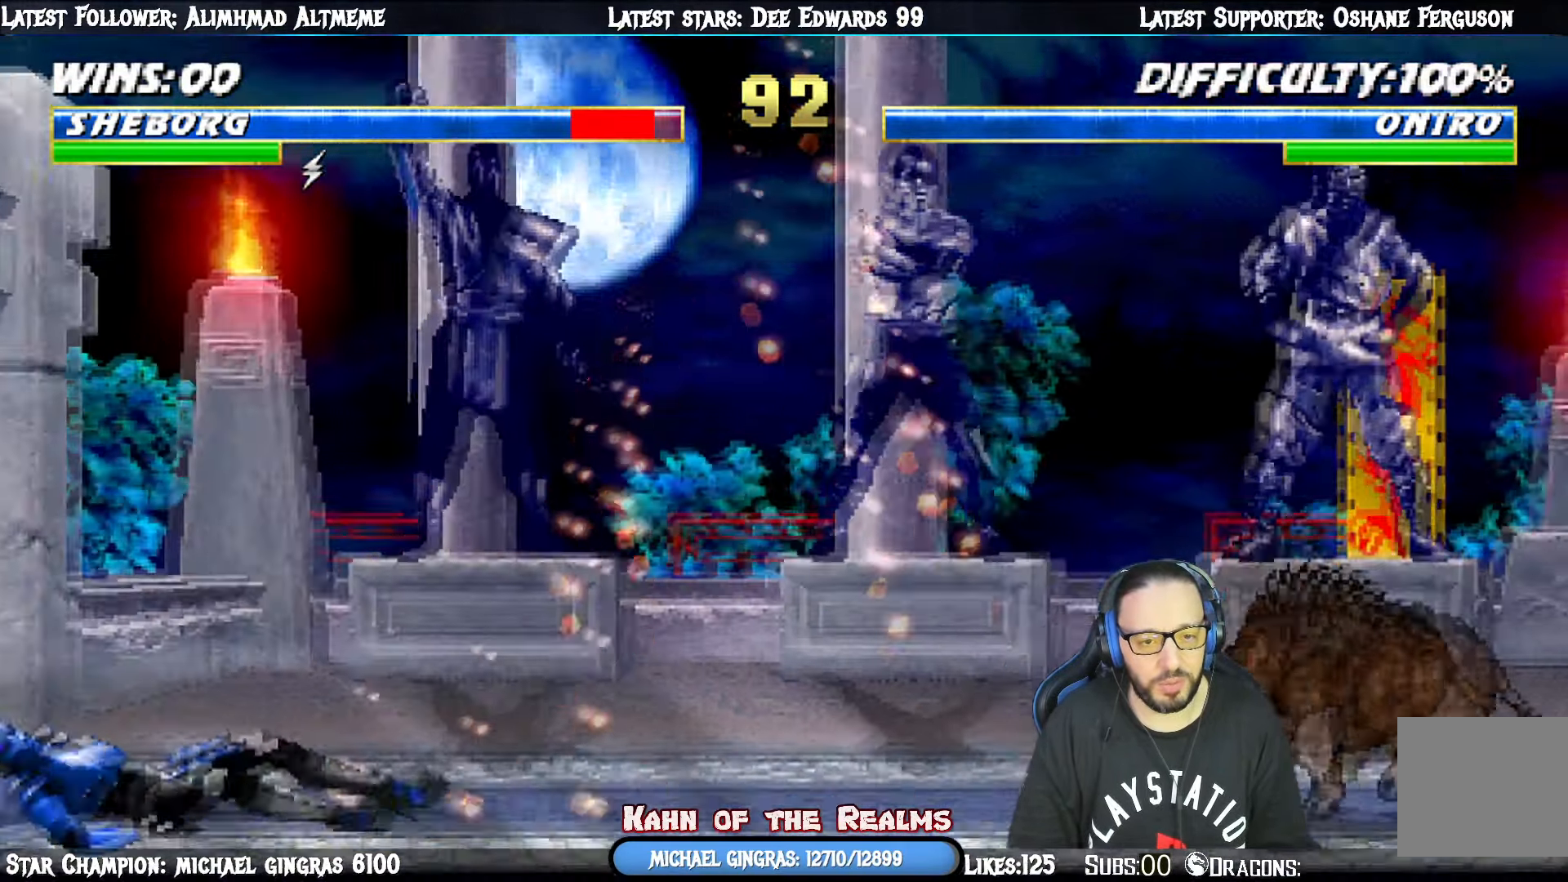
Gameplay with a controller (PlayStation layout); each line is a JSON object with the inputs held at the frame after it. "events" lists button and stick changes between this image and that frame as [ms after this image, input, new state], when the widget could be followed in between. Not read: left_stick.
{"buttons": [], "right_stick": "center", "events": [[83, "DPAD_LEFT", "up"], [83, "L1", "up"], [100, "R1", "up"], [217, "R1", "down"], [400, "R1", "up"]]}
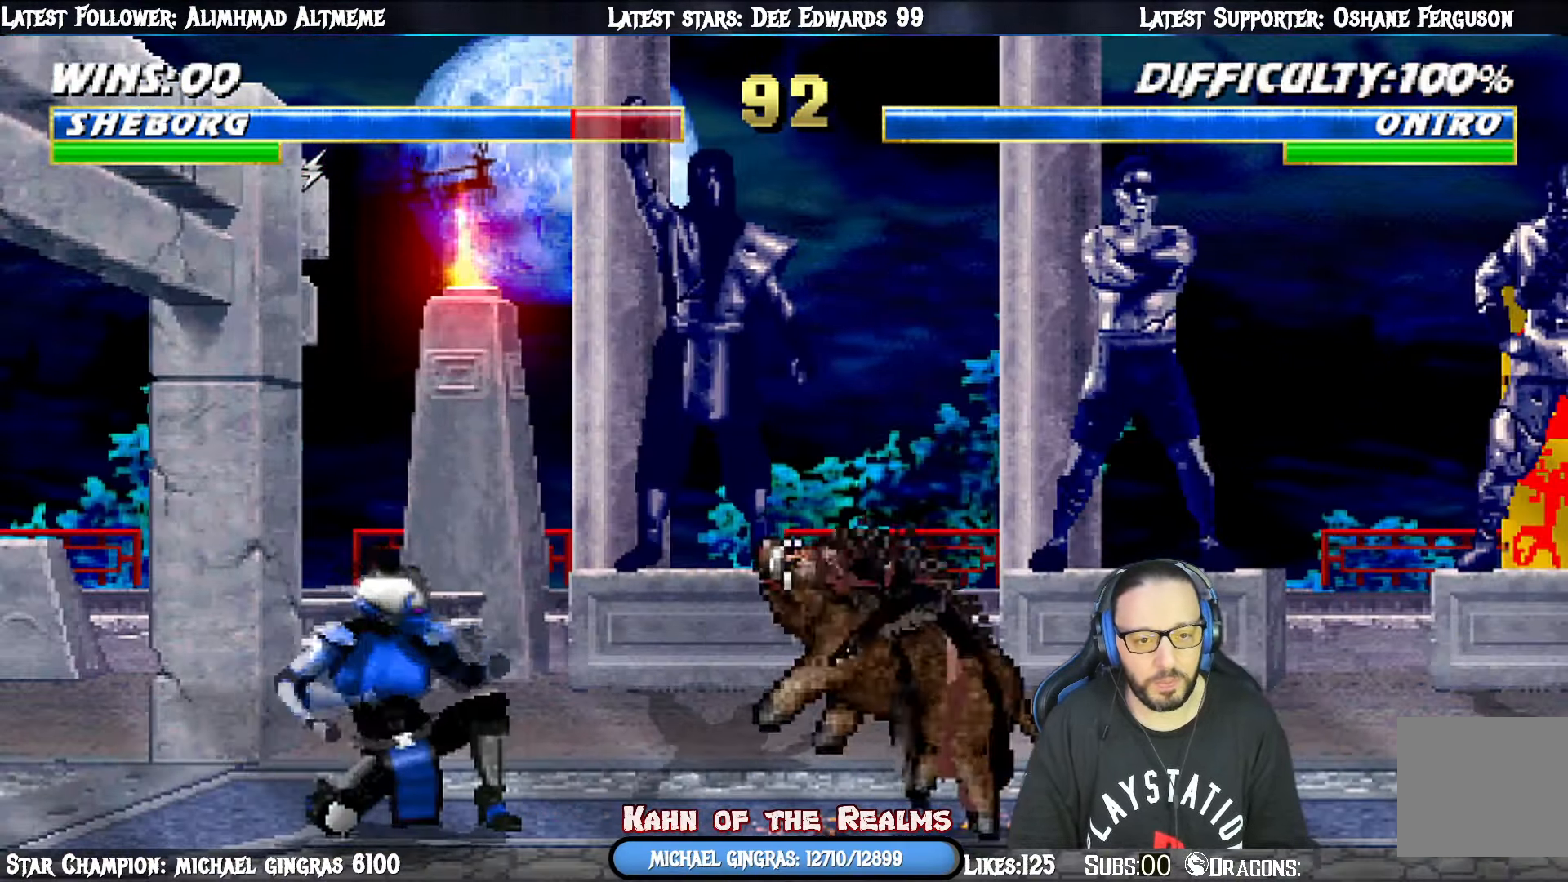
{"buttons": ["L1"], "right_stick": "center", "events": [[16, "DPAD_RIGHT", "down"], [16, "DPAD_UP", "down"], [83, "L1", "down"], [450, "DPAD_UP", "up"], [500, "DPAD_RIGHT", "up"]]}
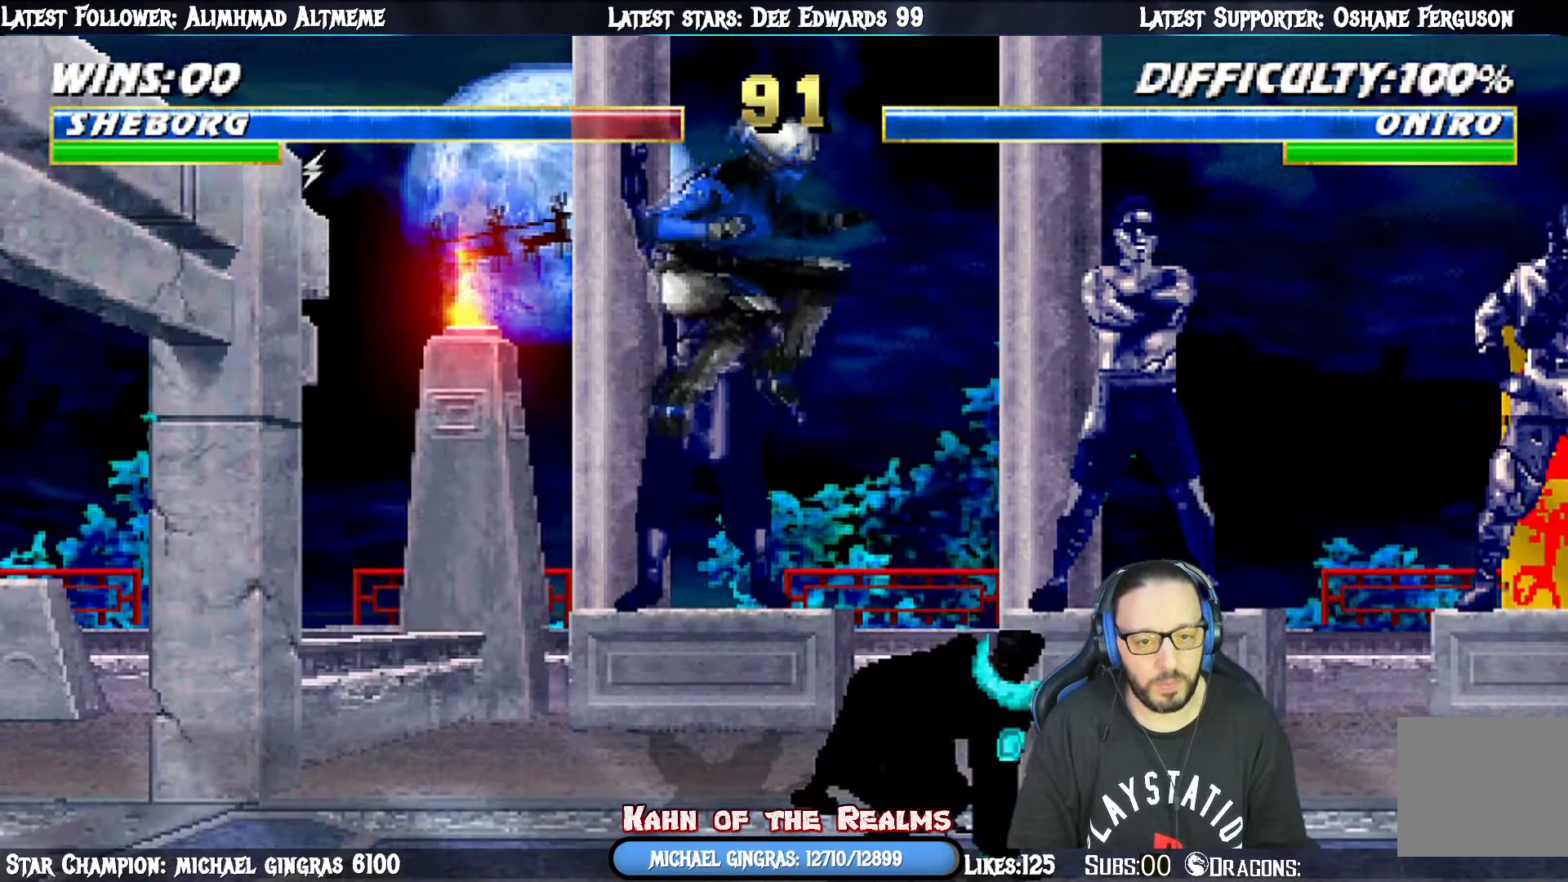
{"buttons": ["SQUARE", "L1", "DPAD_DOWN"], "right_stick": "center", "events": [[17, "DPAD_LEFT", "down"], [67, "SQUARE", "down"], [167, "DPAD_DOWN", "down"], [200, "SQUARE", "up"], [217, "DPAD_LEFT", "up"], [284, "SQUARE", "down"], [350, "SQUARE", "up"], [434, "SQUARE", "down"]]}
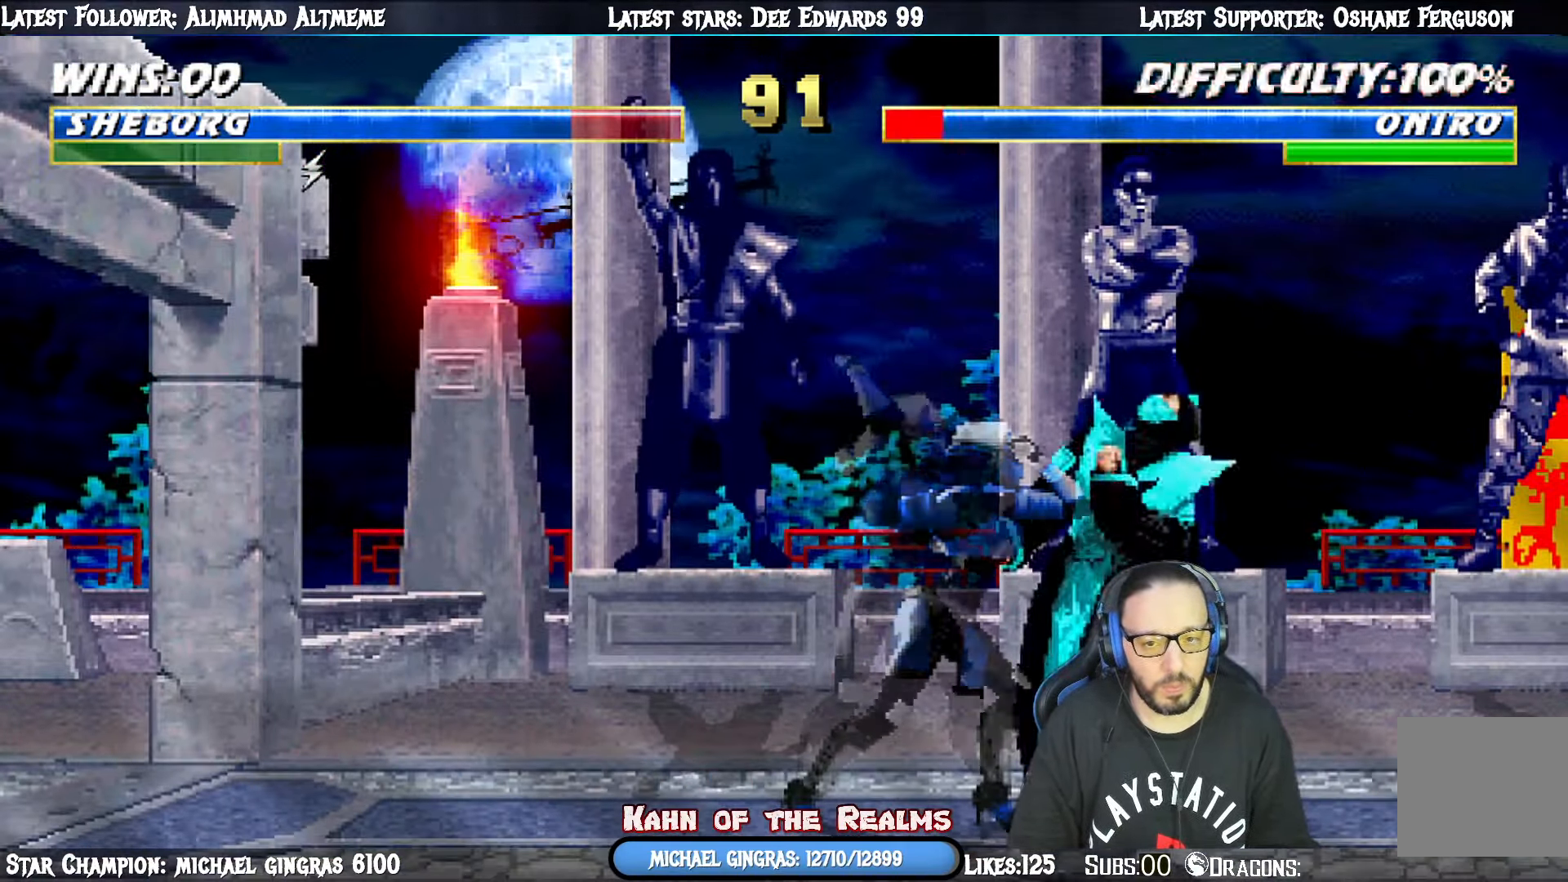
{"buttons": ["CROSS", "DPAD_RIGHT"], "right_stick": "center", "events": [[50, "DPAD_LEFT", "down"], [66, "DPAD_DOWN", "up"], [116, "TRIANGLE", "down"], [133, "SQUARE", "up"], [283, "DPAD_DOWN", "down"], [300, "TRIANGLE", "up"], [317, "TRIANGLE", "down"], [333, "DPAD_LEFT", "up"], [367, "DPAD_RIGHT", "down"], [417, "CROSS", "down"], [417, "DPAD_DOWN", "up"], [417, "TRIANGLE", "up"], [433, "L1", "up"]]}
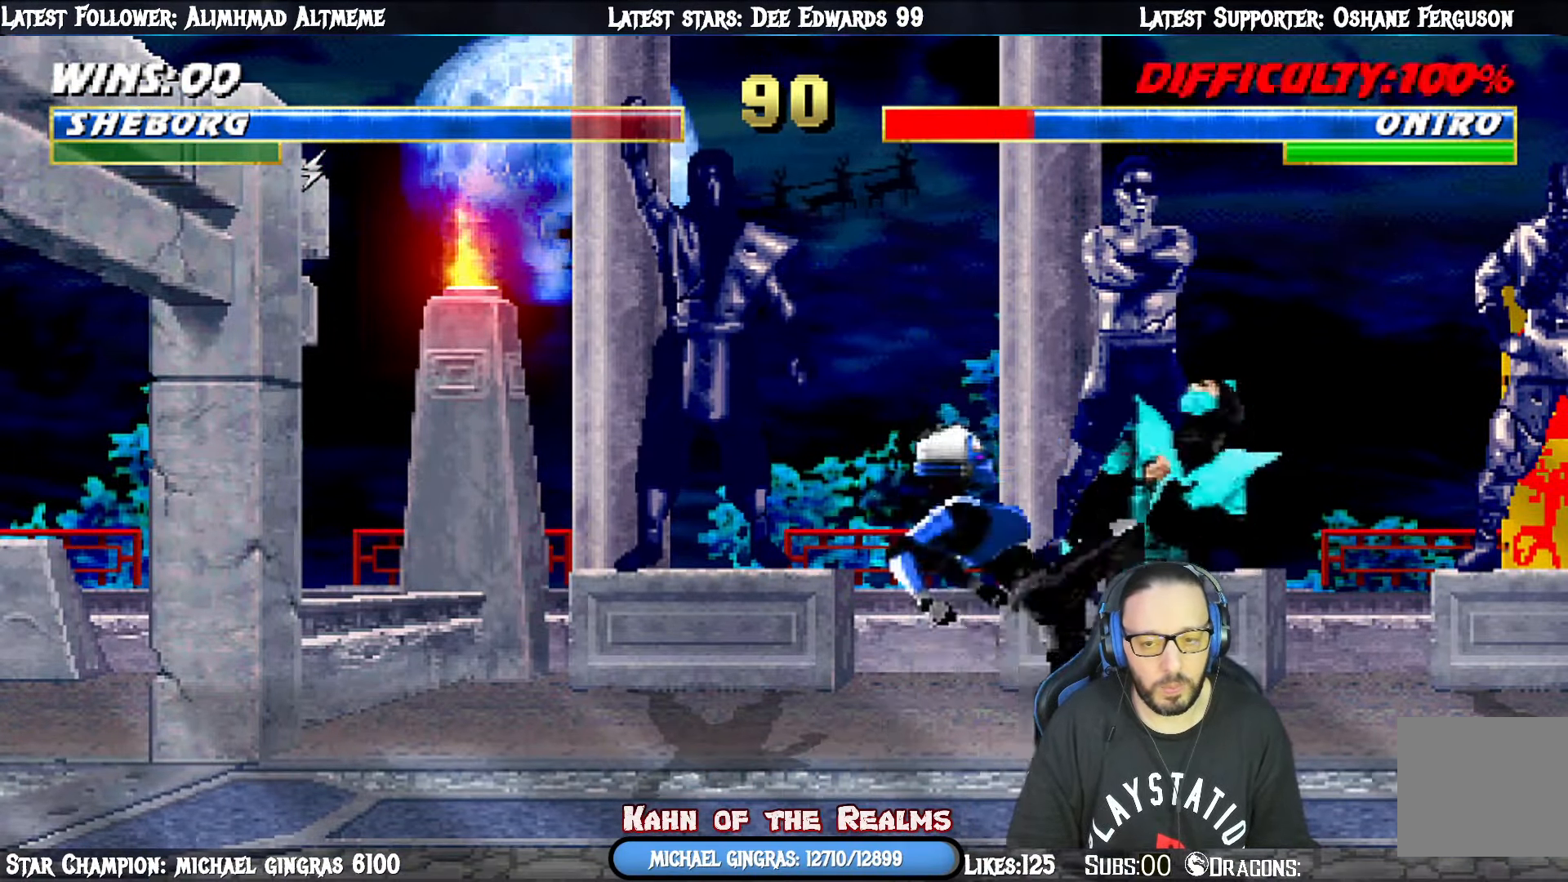
{"buttons": ["CROSS"], "right_stick": "center", "events": [[50, "DPAD_DOWN", "down"], [50, "DPAD_RIGHT", "up"], [67, "CROSS", "up"], [134, "CROSS", "down"], [134, "DPAD_RIGHT", "down"], [200, "DPAD_DOWN", "up"], [234, "CROSS", "up"], [284, "DPAD_RIGHT", "up"], [300, "CROSS", "down"], [334, "DPAD_DOWN", "down"], [350, "DPAD_RIGHT", "down"], [384, "CROSS", "up"], [417, "DPAD_DOWN", "up"], [467, "CROSS", "down"], [484, "DPAD_RIGHT", "up"]]}
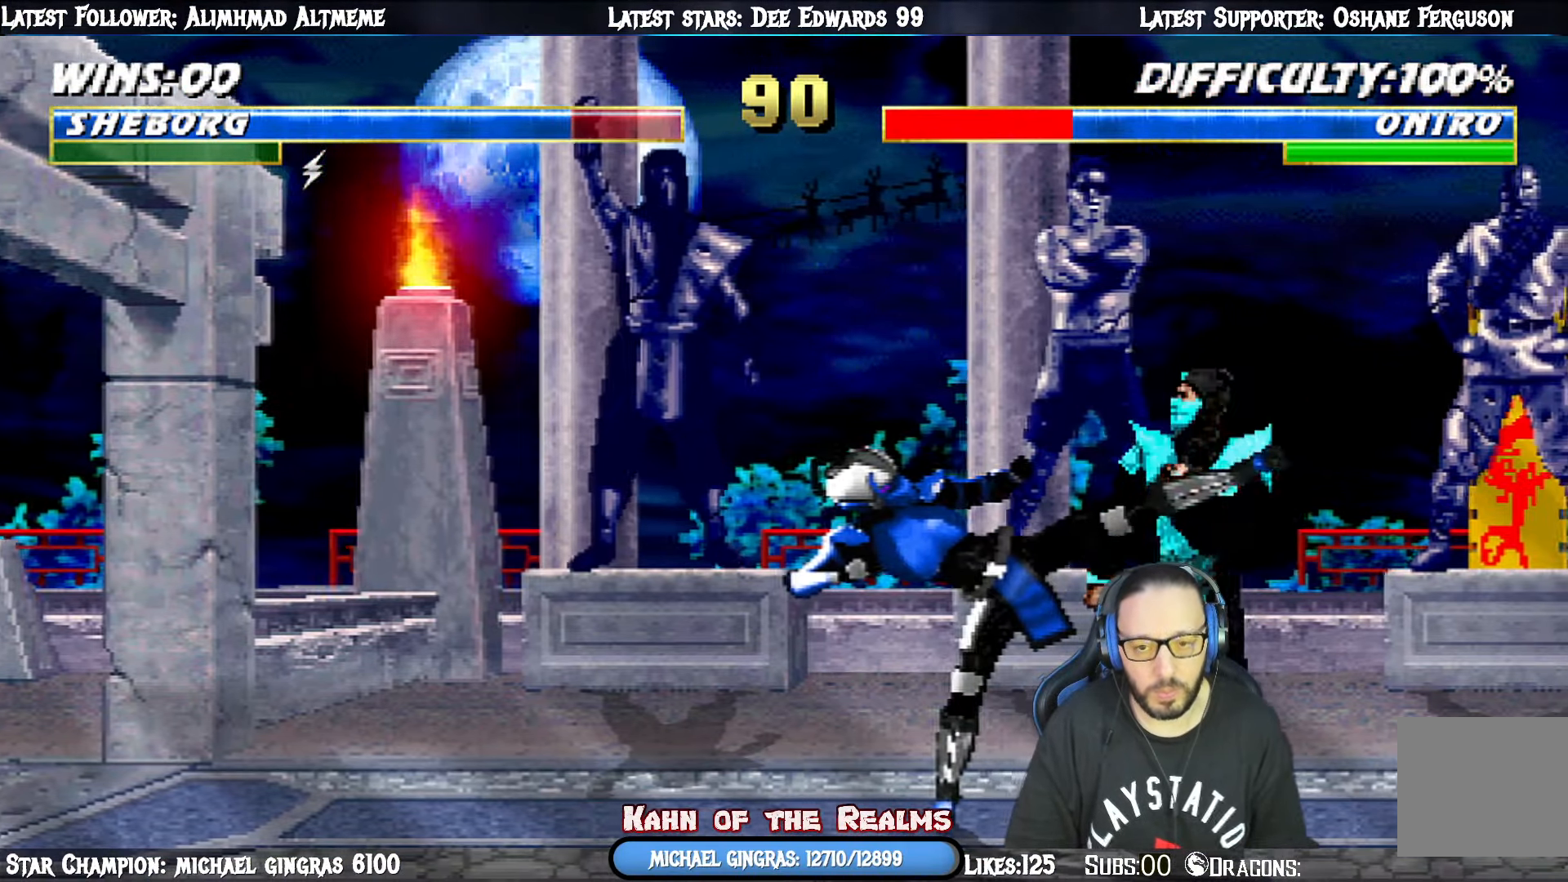
{"buttons": ["R1"], "right_stick": "center", "events": [[33, "DPAD_DOWN", "down"], [50, "DPAD_RIGHT", "down"], [83, "CROSS", "up"], [116, "DPAD_DOWN", "up"], [150, "DPAD_RIGHT", "up"], [183, "CROSS", "down"], [216, "CROSS", "up"], [216, "DPAD_DOWN", "down"], [250, "DPAD_RIGHT", "down"], [317, "DPAD_DOWN", "up"], [350, "DPAD_RIGHT", "up"], [350, "R1", "down"]]}
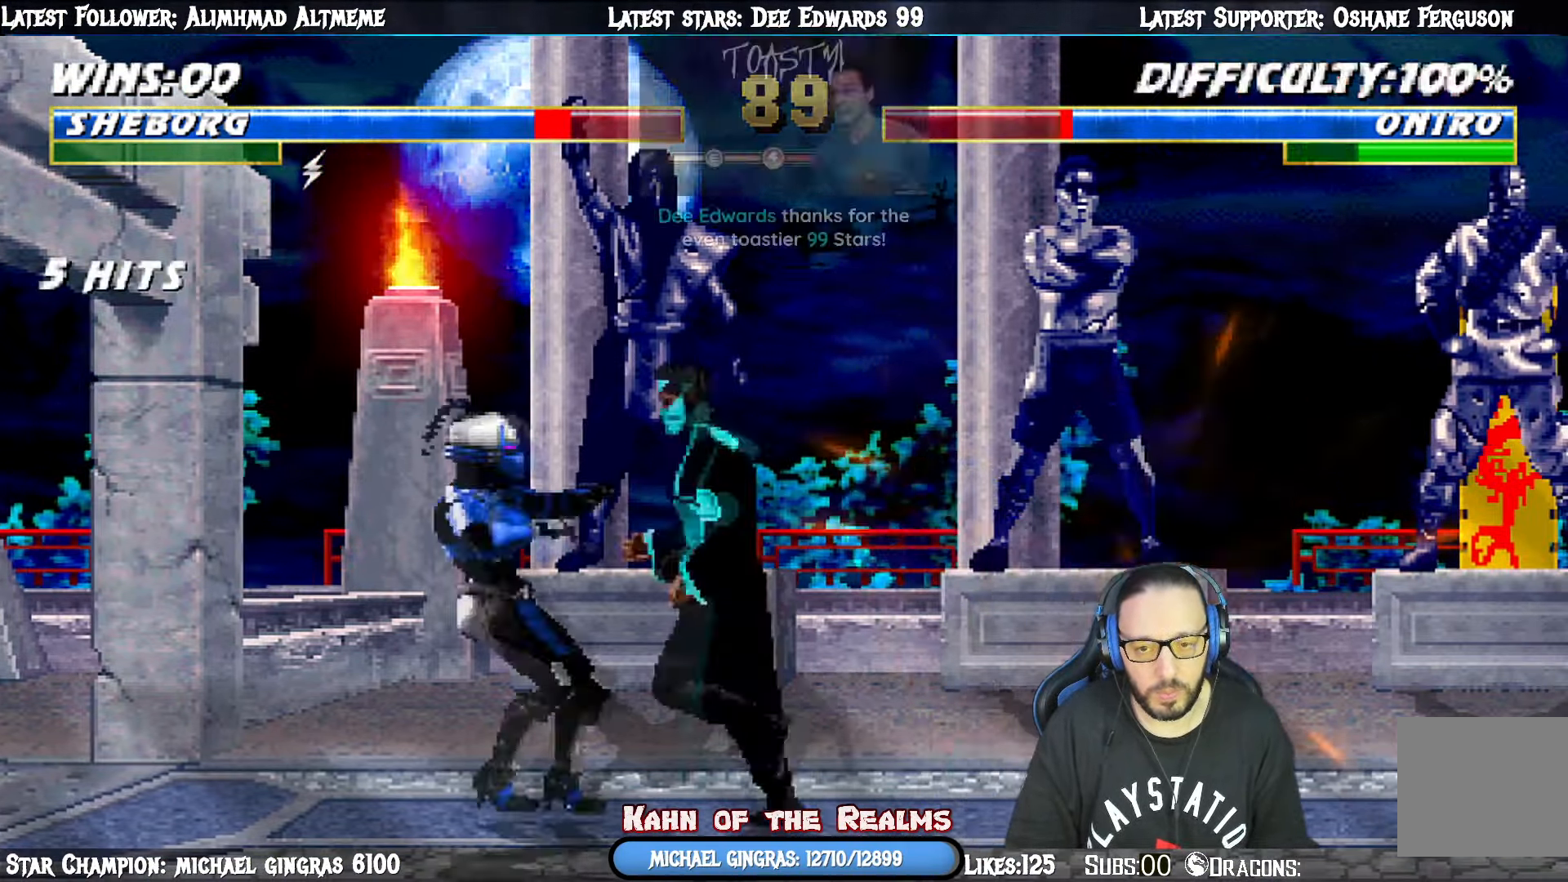
{"buttons": ["R1"], "right_stick": "center", "events": []}
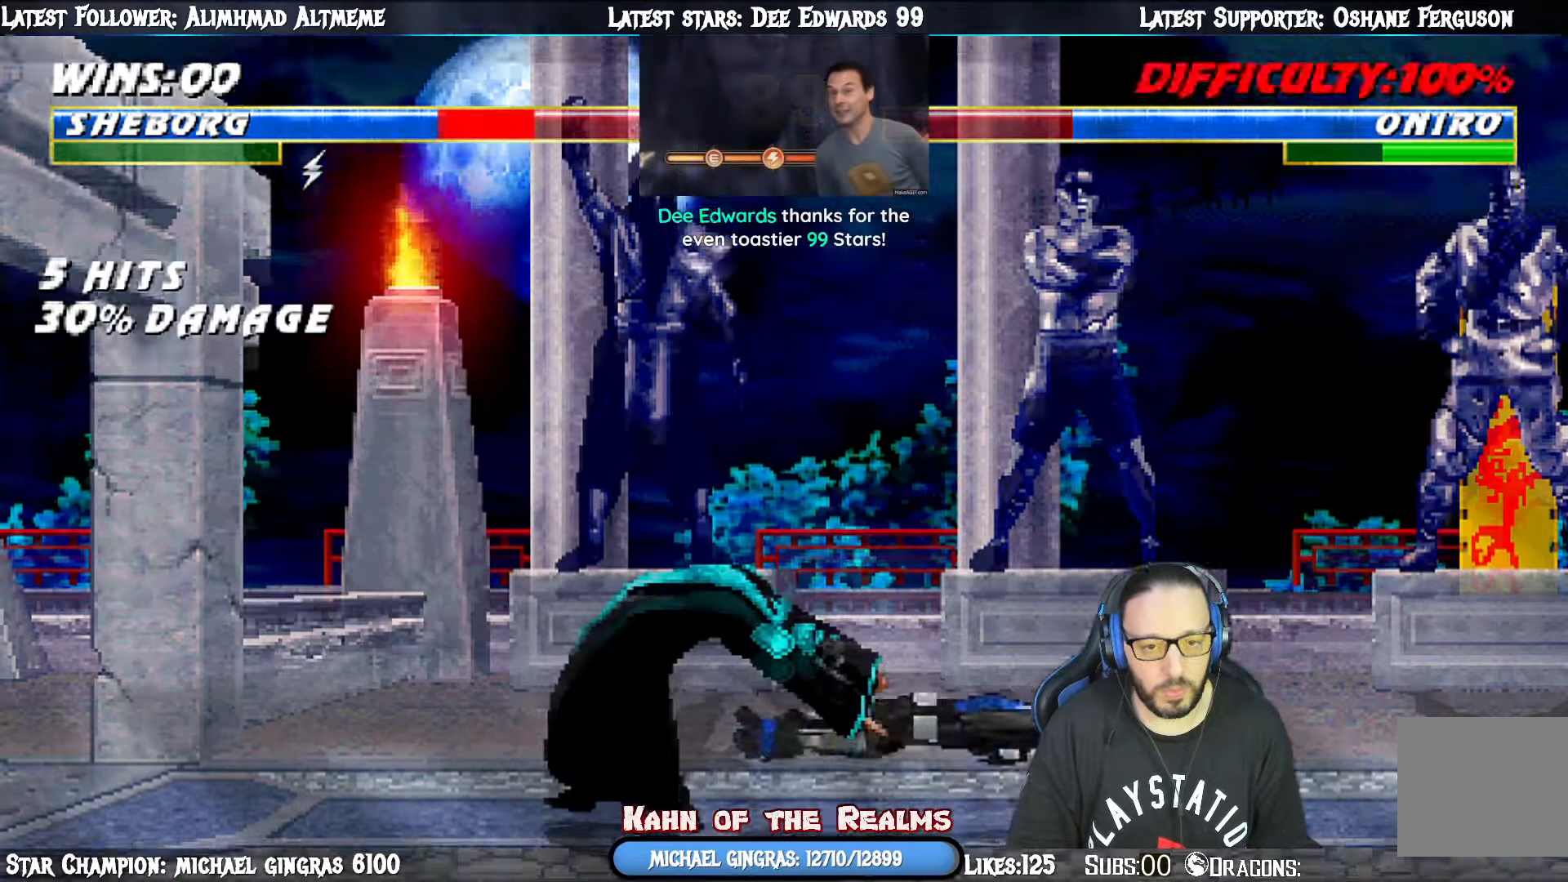
{"buttons": [], "right_stick": "center", "events": [[133, "R1", "up"], [167, "DPAD_DOWN", "down"], [183, "L1", "down"], [200, "DPAD_RIGHT", "down"], [250, "R1", "down"], [267, "DPAD_DOWN", "up"], [417, "R1", "up"], [467, "L1", "up"], [484, "DPAD_RIGHT", "up"]]}
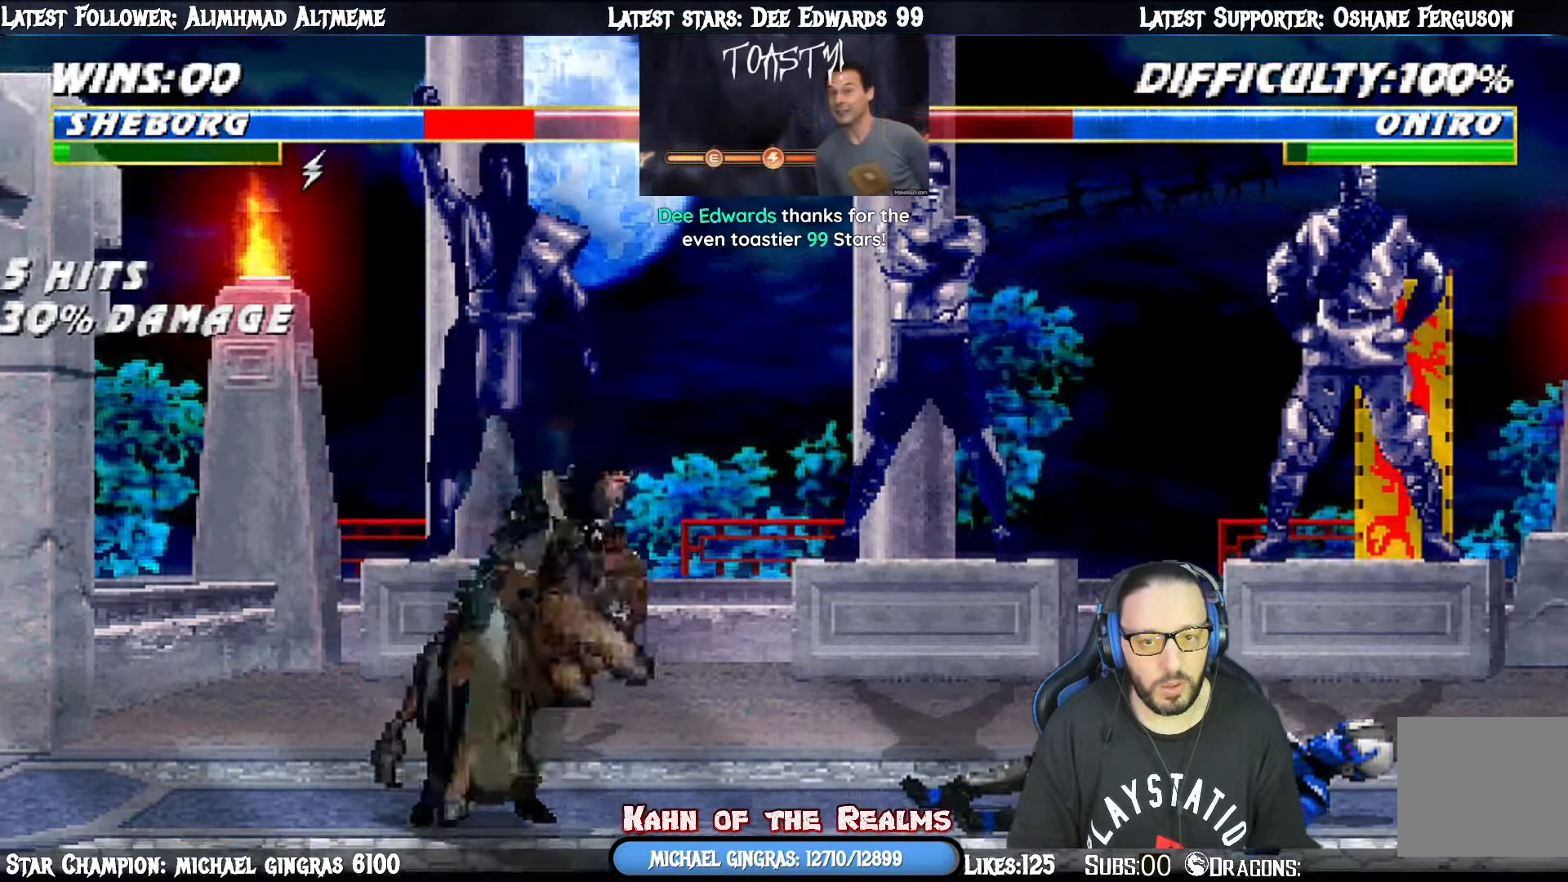
{"buttons": ["CIRCLE", "DPAD_UP", "DPAD_RIGHT"], "right_stick": "center", "events": [[84, "DPAD_RIGHT", "down"], [84, "DPAD_UP", "down"], [417, "CIRCLE", "down"]]}
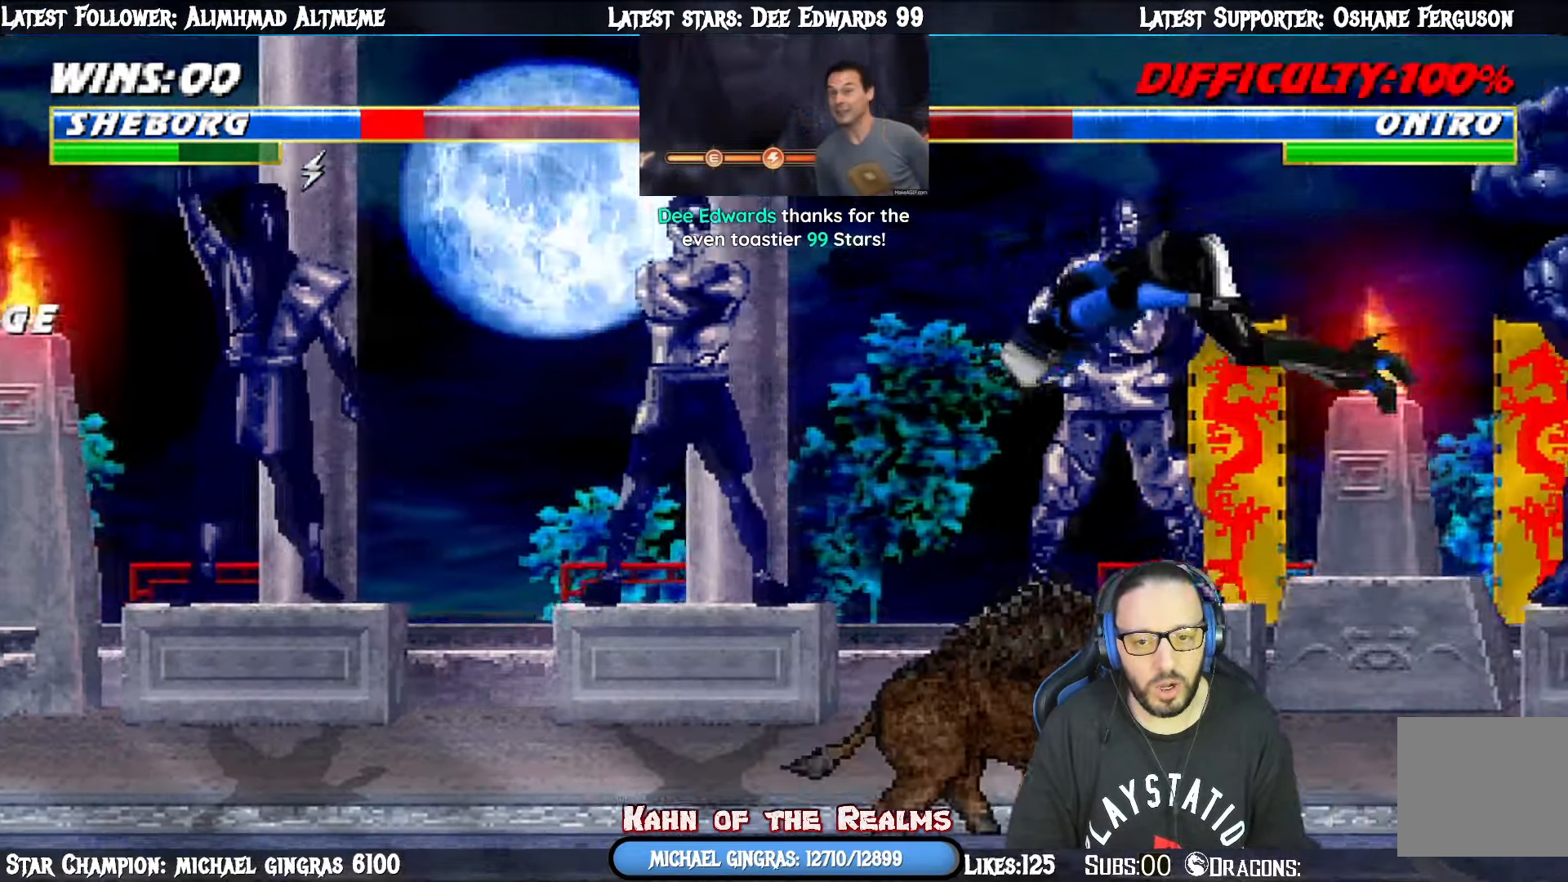
{"buttons": ["R1"], "right_stick": "center", "events": [[33, "R1", "down"], [83, "CIRCLE", "up"], [183, "CIRCLE", "down"], [200, "DPAD_UP", "up"], [217, "R1", "up"], [233, "DPAD_RIGHT", "up"], [300, "CIRCLE", "up"], [434, "R1", "down"]]}
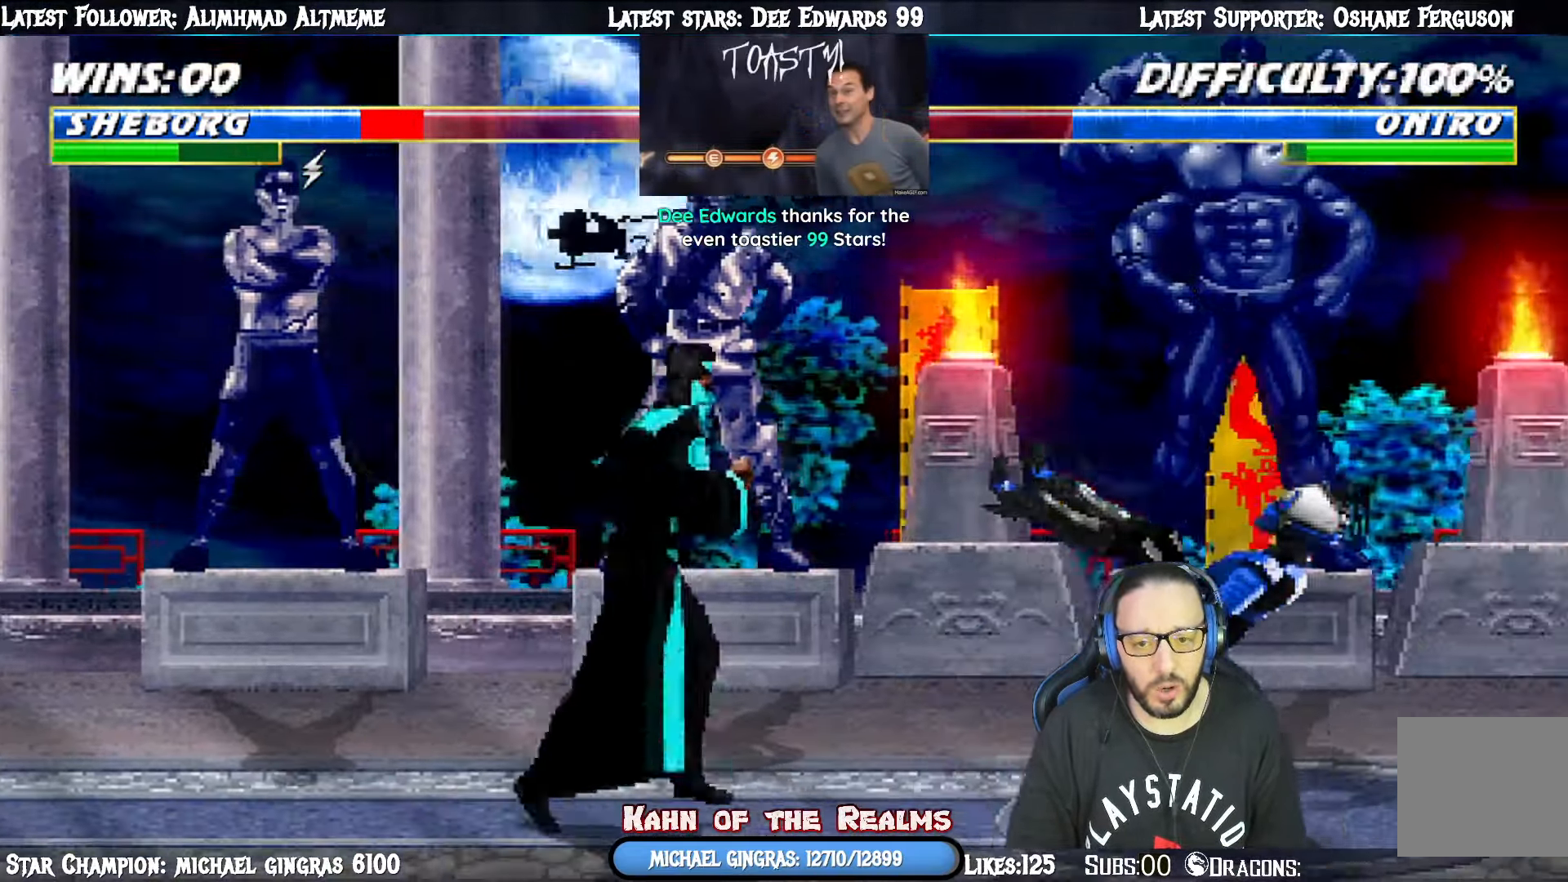
{"buttons": ["R1", "DPAD_UP", "DPAD_RIGHT"], "right_stick": "center", "events": [[17, "DPAD_RIGHT", "down"], [50, "DPAD_UP", "down"], [50, "R1", "up"], [434, "R1", "down"]]}
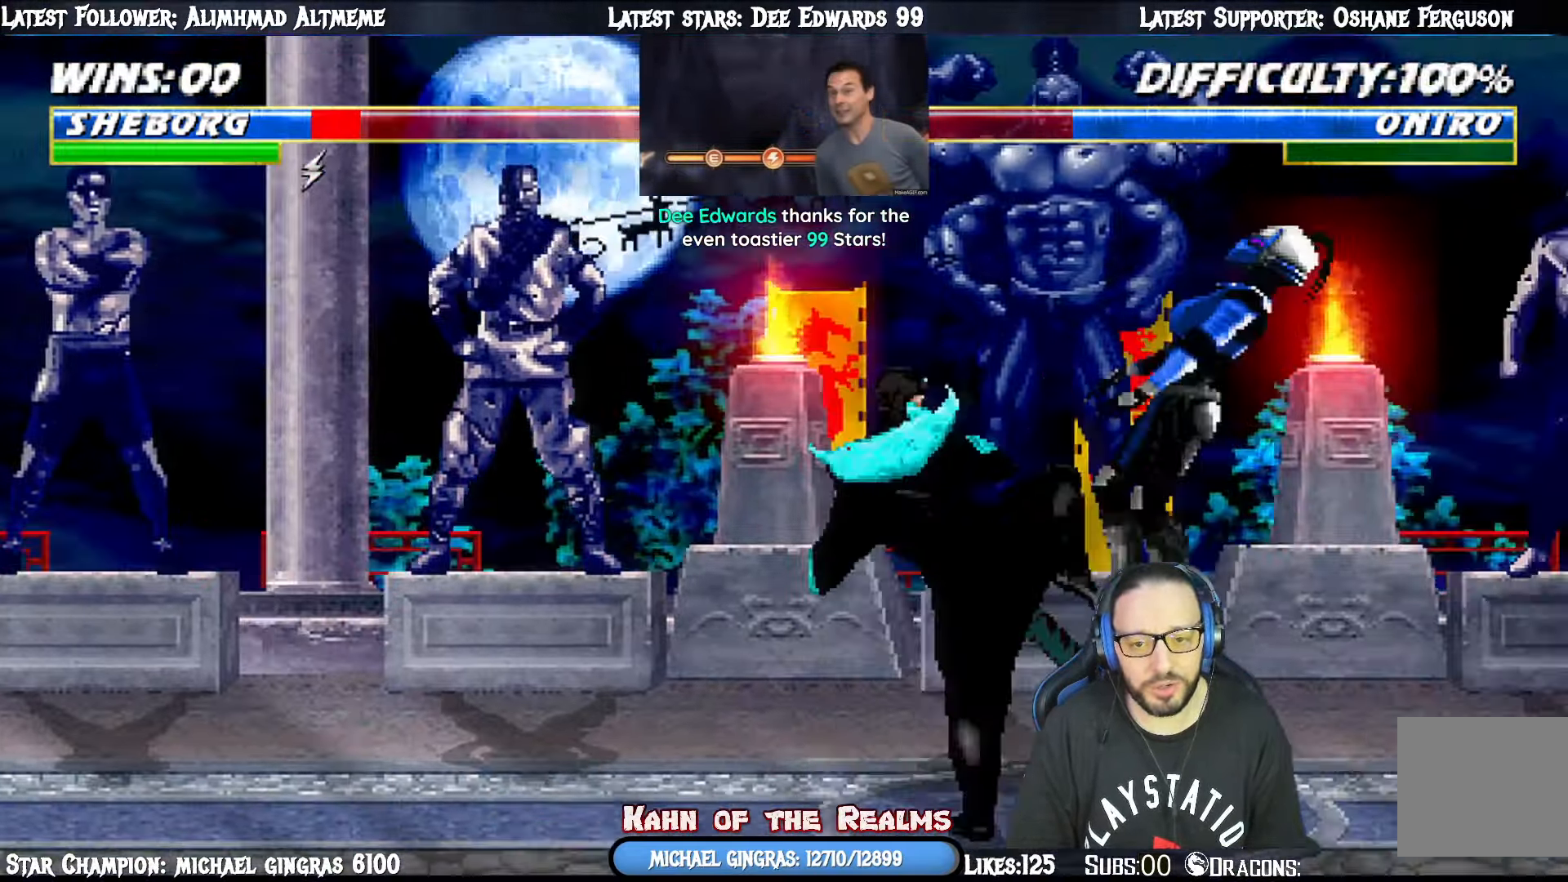
{"buttons": [], "right_stick": "center", "events": [[267, "R1", "up"], [283, "DPAD_UP", "up"], [317, "DPAD_RIGHT", "up"]]}
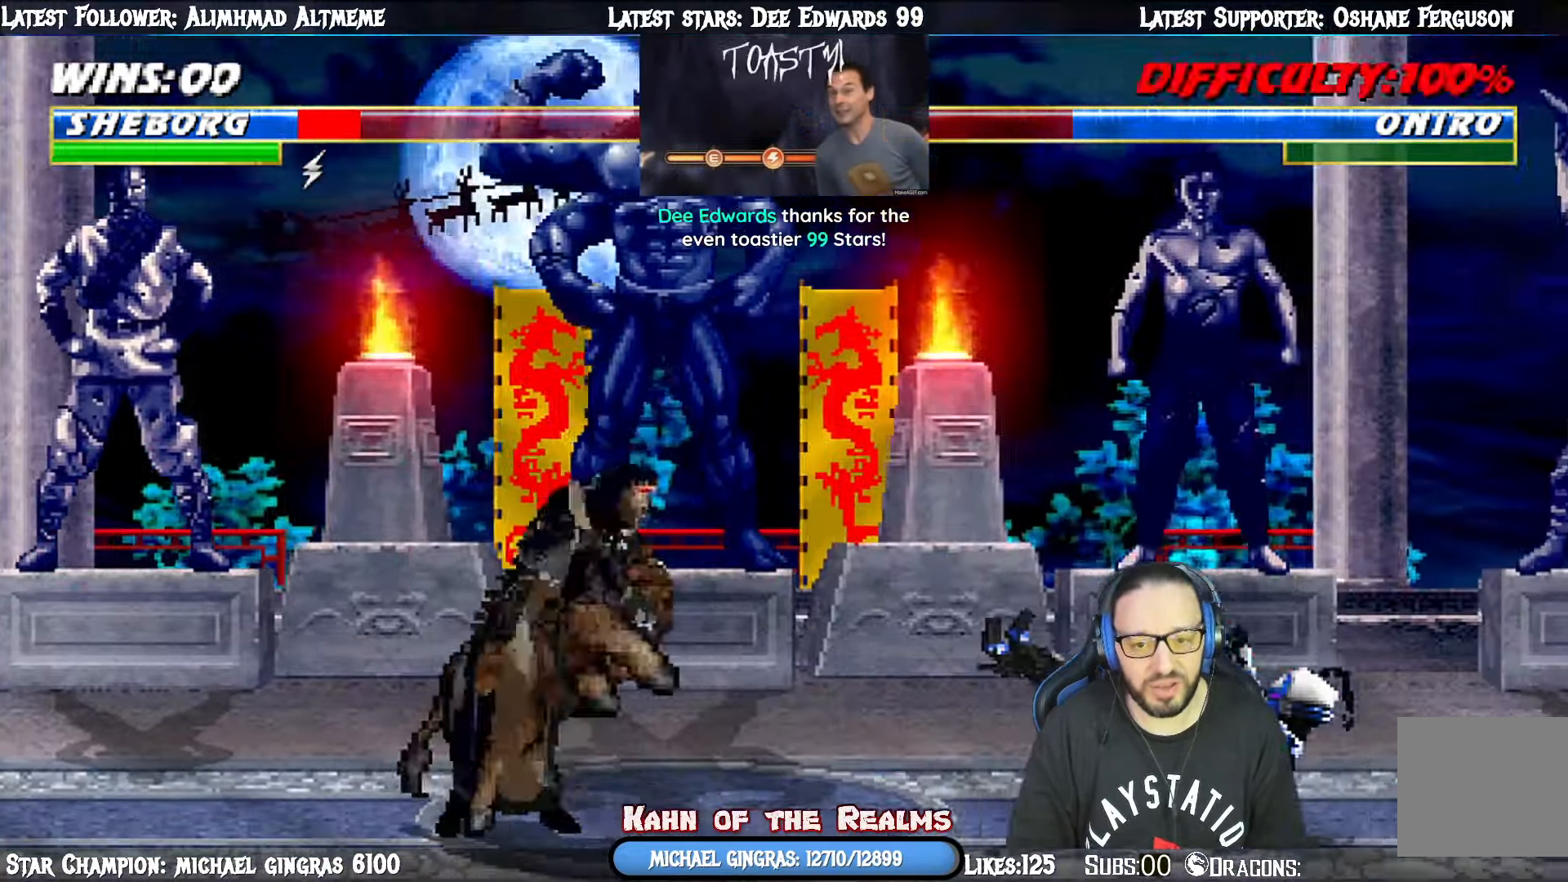
{"buttons": ["R1", "DPAD_UP", "DPAD_RIGHT"], "right_stick": "center", "events": [[50, "DPAD_RIGHT", "down"], [50, "DPAD_UP", "down"], [300, "CIRCLE", "down"], [450, "CIRCLE", "up"], [500, "R1", "down"]]}
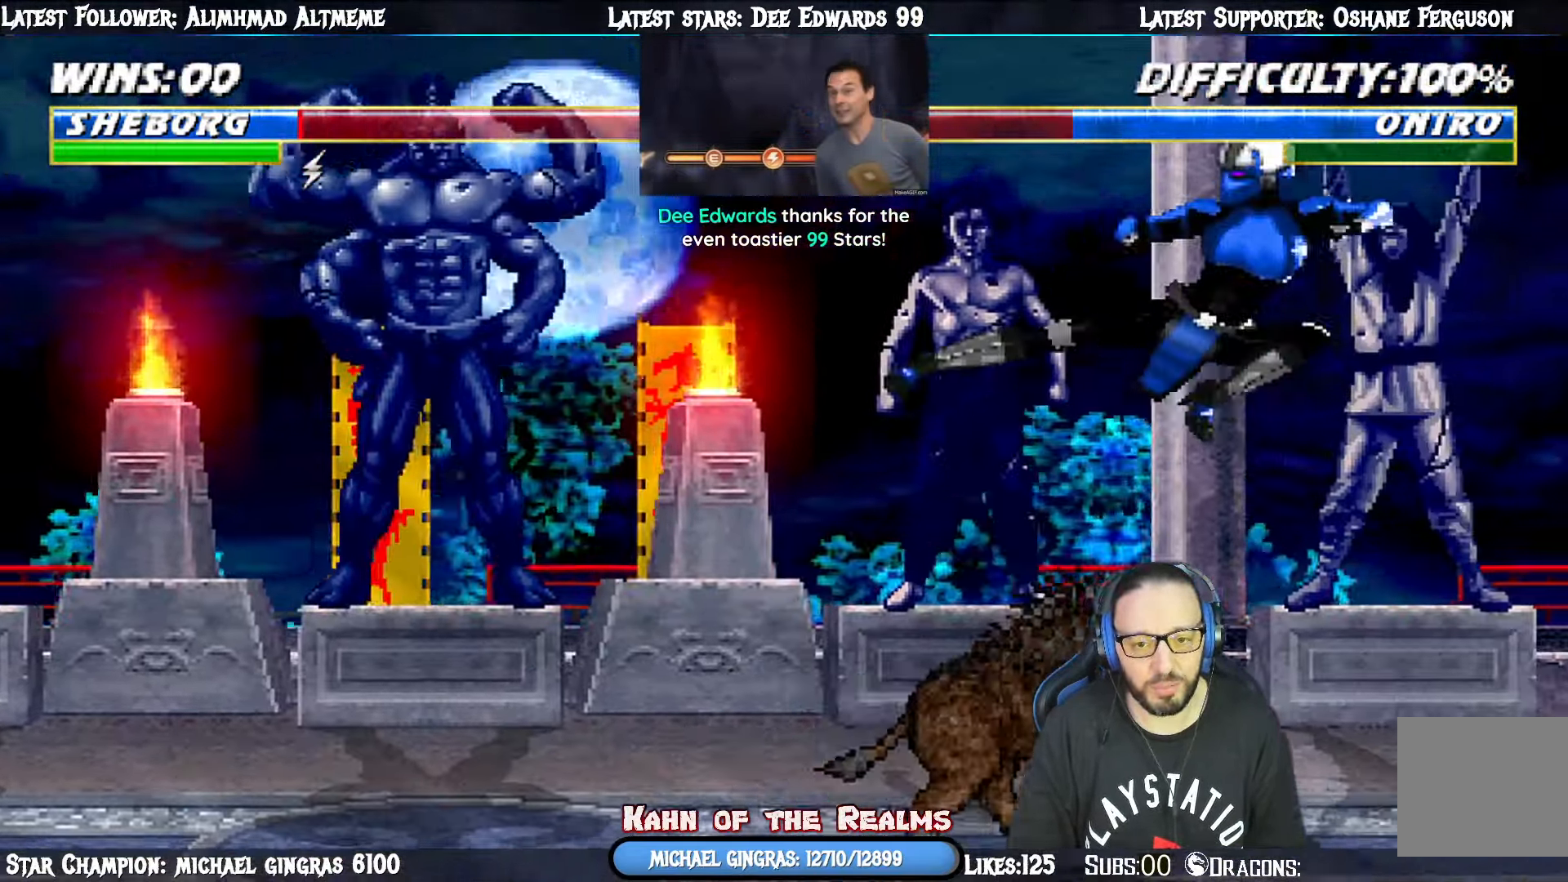
{"buttons": [], "right_stick": "center"}
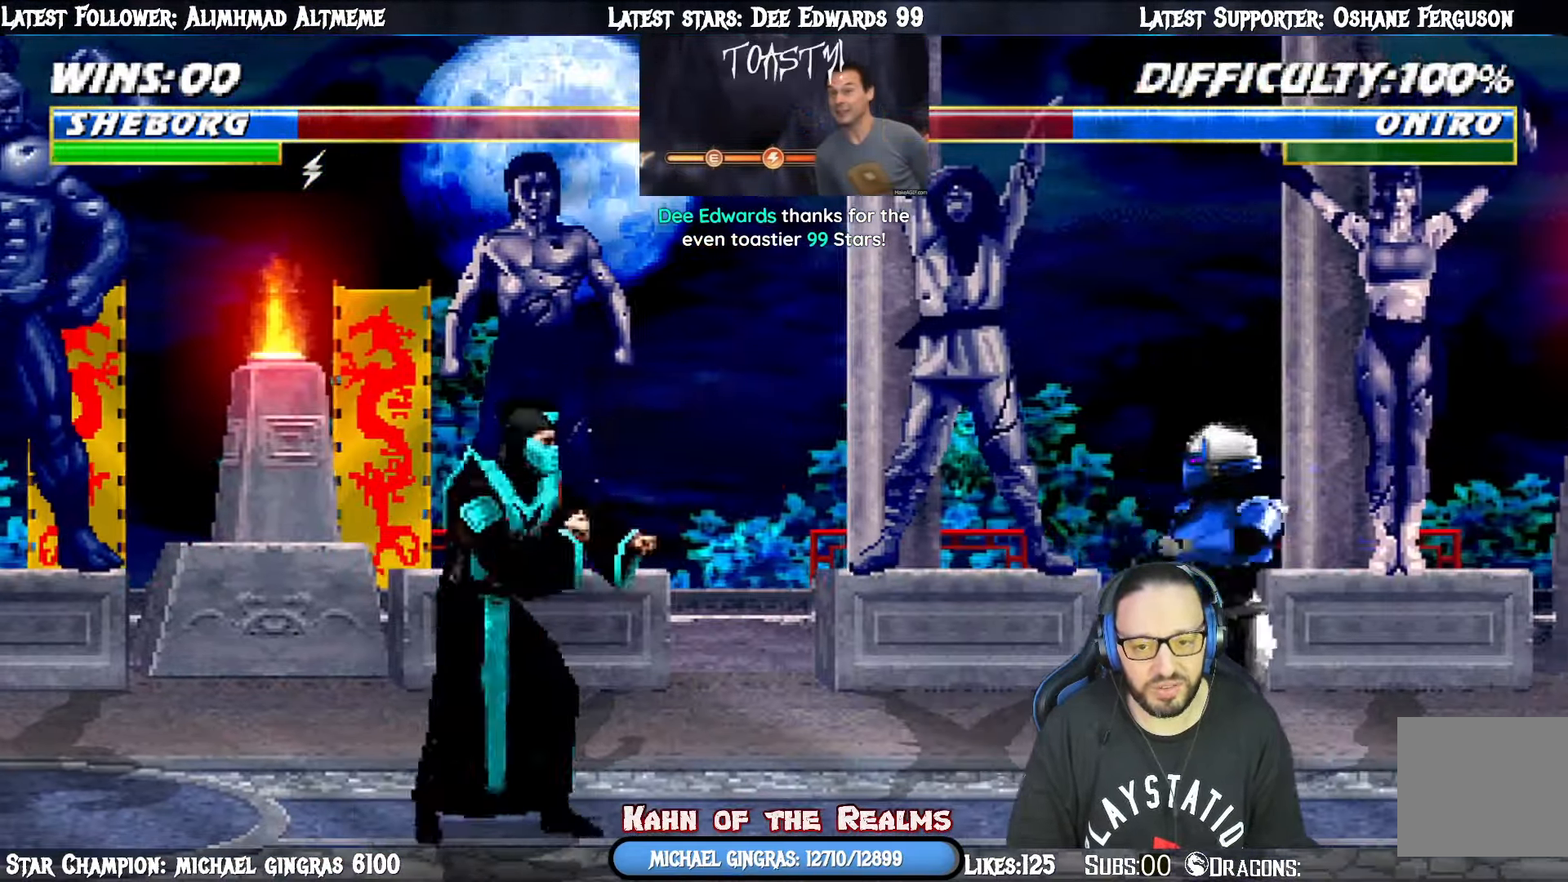
{"buttons": [], "right_stick": "center", "events": [[33, "DPAD_DOWN", "down"], [66, "CROSS", "down"], [66, "DPAD_LEFT", "down"], [83, "DPAD_DOWN", "up"], [166, "DPAD_LEFT", "up"], [183, "CROSS", "up"], [217, "R1", "down"], [250, "CROSS", "down"], [300, "CROSS", "up"], [500, "R1", "up"]]}
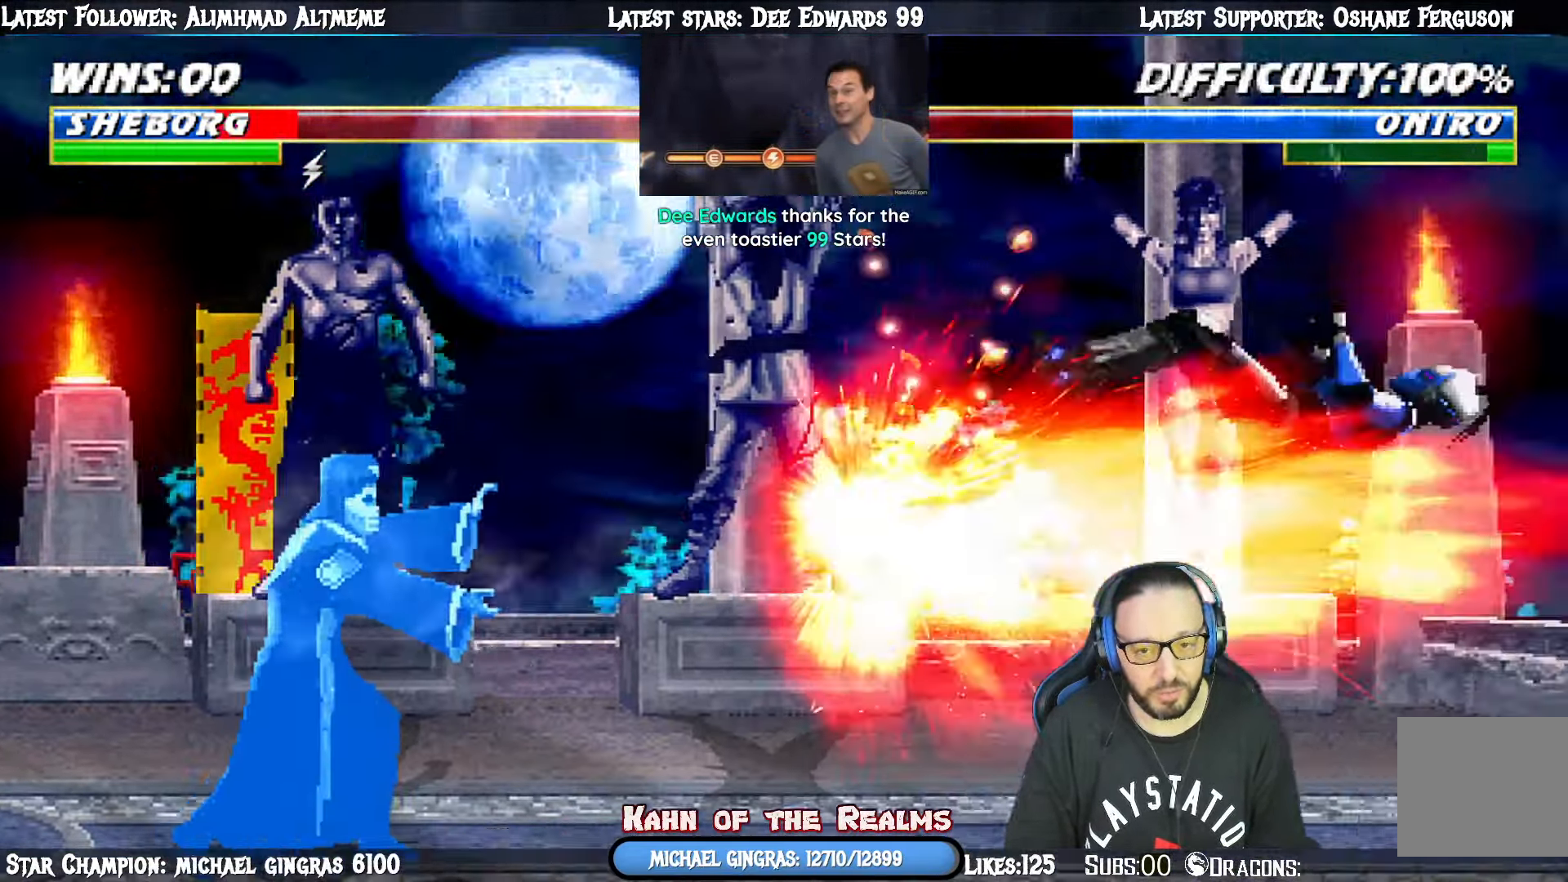
{"buttons": [], "right_stick": "center", "events": [[284, "DPAD_LEFT", "down"], [334, "L1", "down"], [467, "DPAD_LEFT", "up"], [467, "L1", "up"]]}
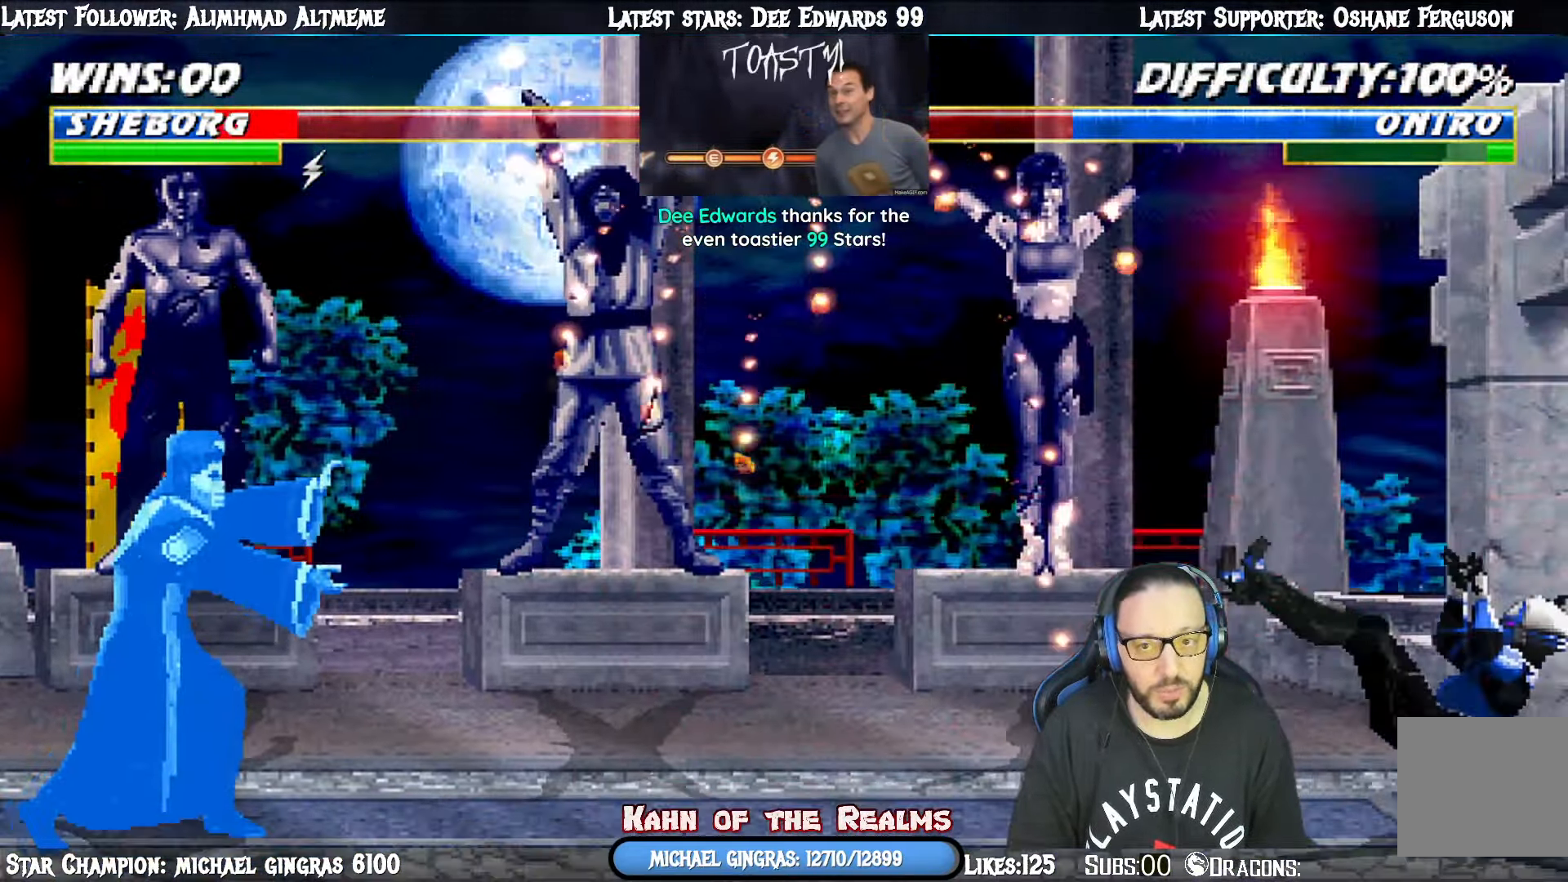
{"buttons": ["DPAD_LEFT"], "right_stick": "center", "events": [[500, "DPAD_LEFT", "down"]]}
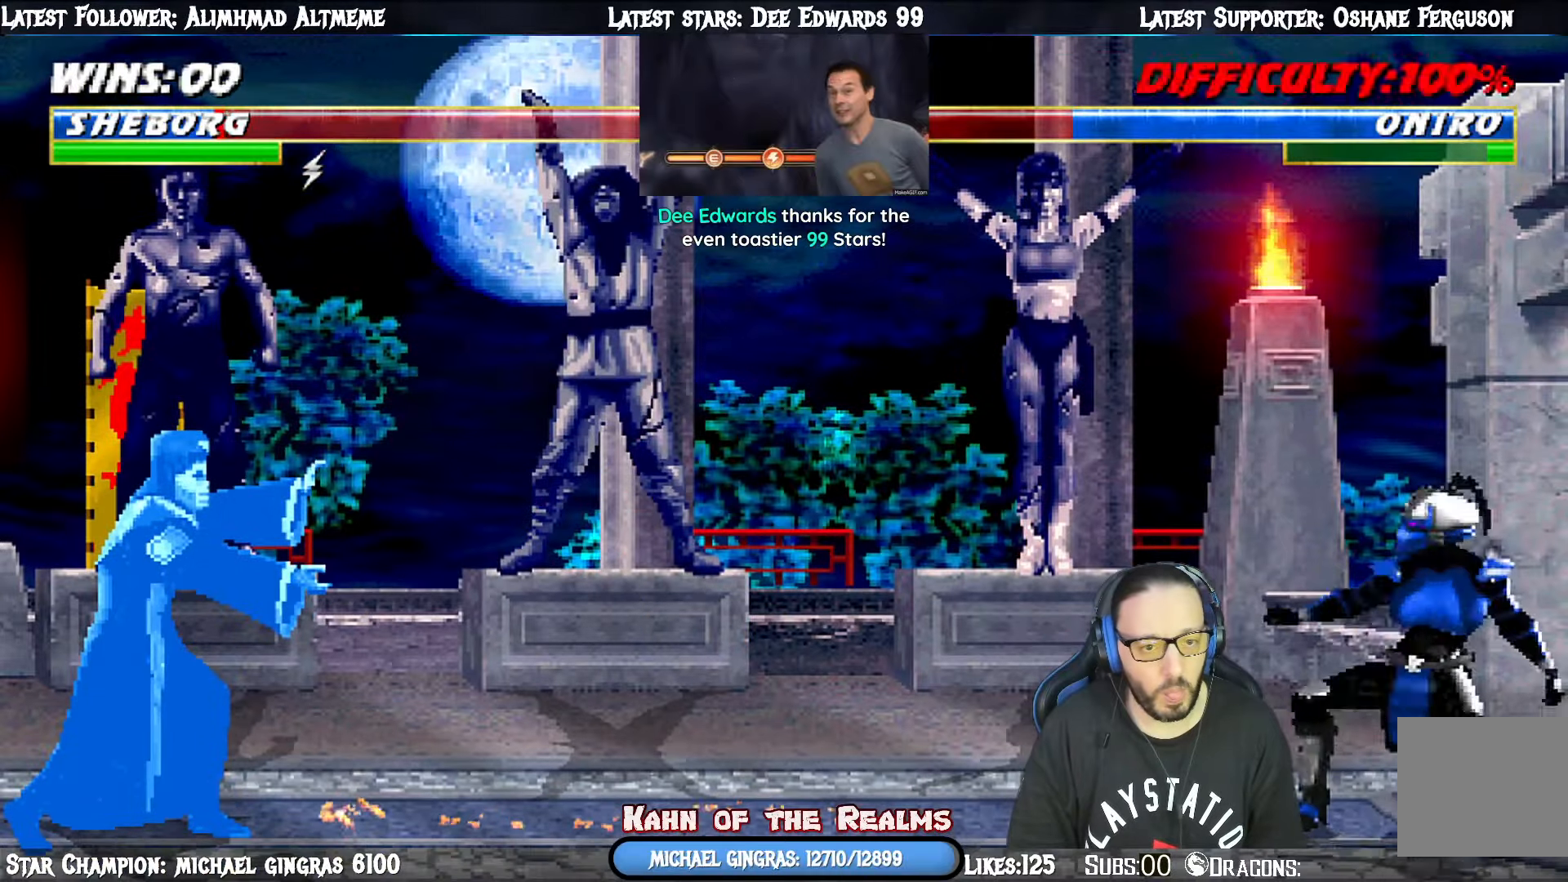
{"buttons": ["L1", "DPAD_LEFT"], "right_stick": "center", "events": [[384, "L1", "down"]]}
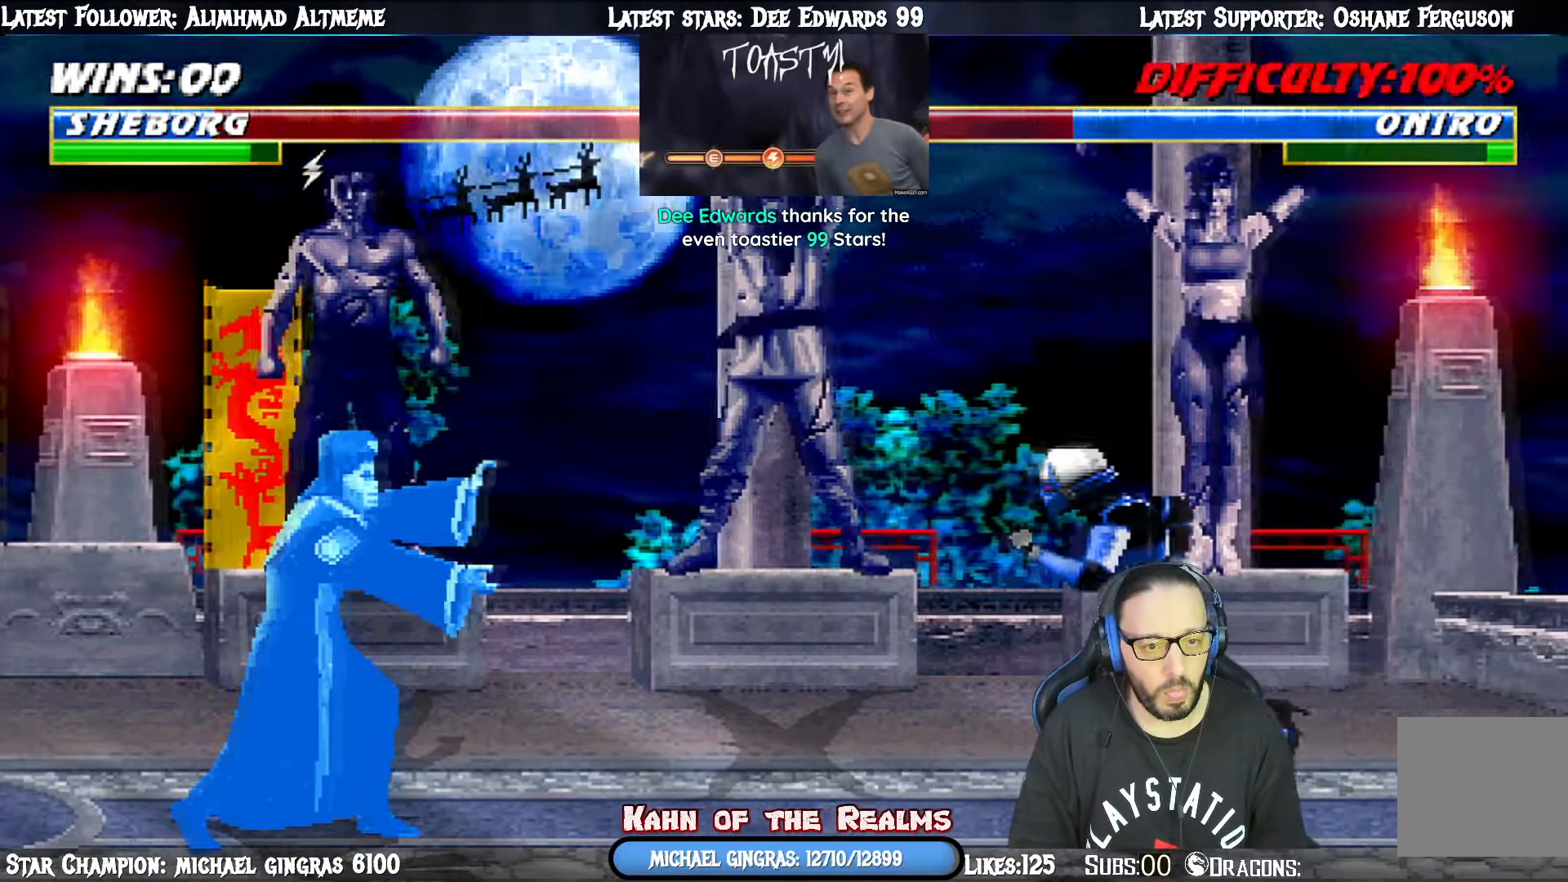
{"buttons": ["SQUARE", "L1", "DPAD_DOWN"], "right_stick": "center", "events": [[83, "DPAD_UP", "down"], [217, "DPAD_LEFT", "up"], [300, "DPAD_LEFT", "down"], [300, "DPAD_UP", "up"], [317, "DPAD_LEFT", "up"], [384, "DPAD_DOWN", "down"], [484, "SQUARE", "down"]]}
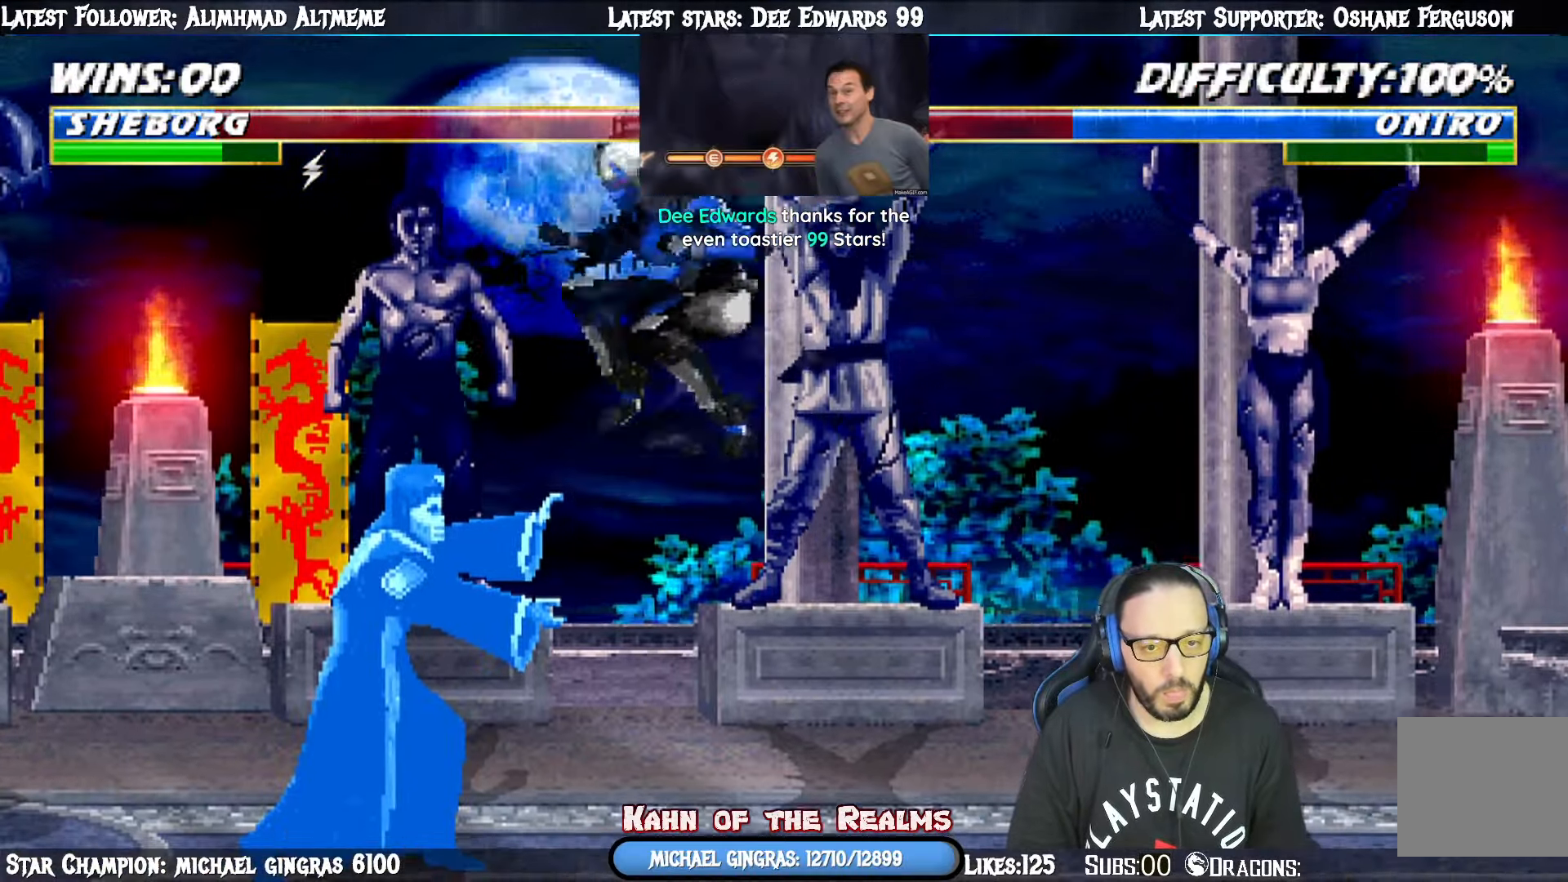
{"buttons": ["SQUARE", "L1", "DPAD_DOWN"], "right_stick": "center", "events": [[67, "SQUARE", "up"], [167, "SQUARE", "down"], [234, "SQUARE", "up"], [334, "SQUARE", "down"]]}
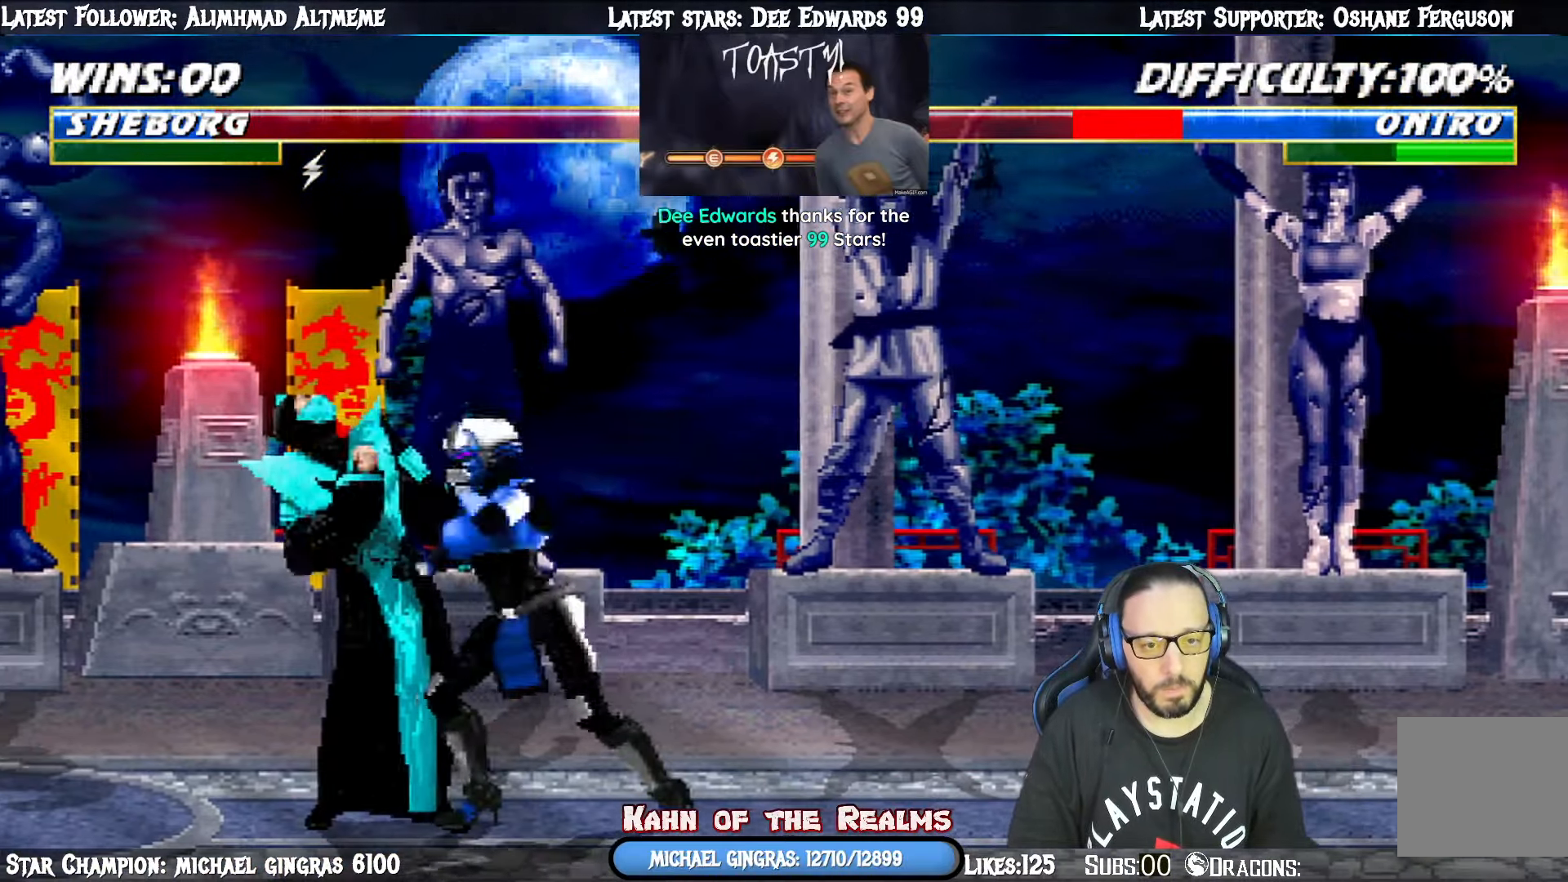
{"buttons": ["SQUARE", "L1", "DPAD_DOWN"], "right_stick": "center", "events": [[17, "SQUARE", "up"], [133, "SQUARE", "down"], [267, "SQUARE", "up"], [334, "SQUARE", "down"], [417, "SQUARE", "up"], [500, "SQUARE", "down"]]}
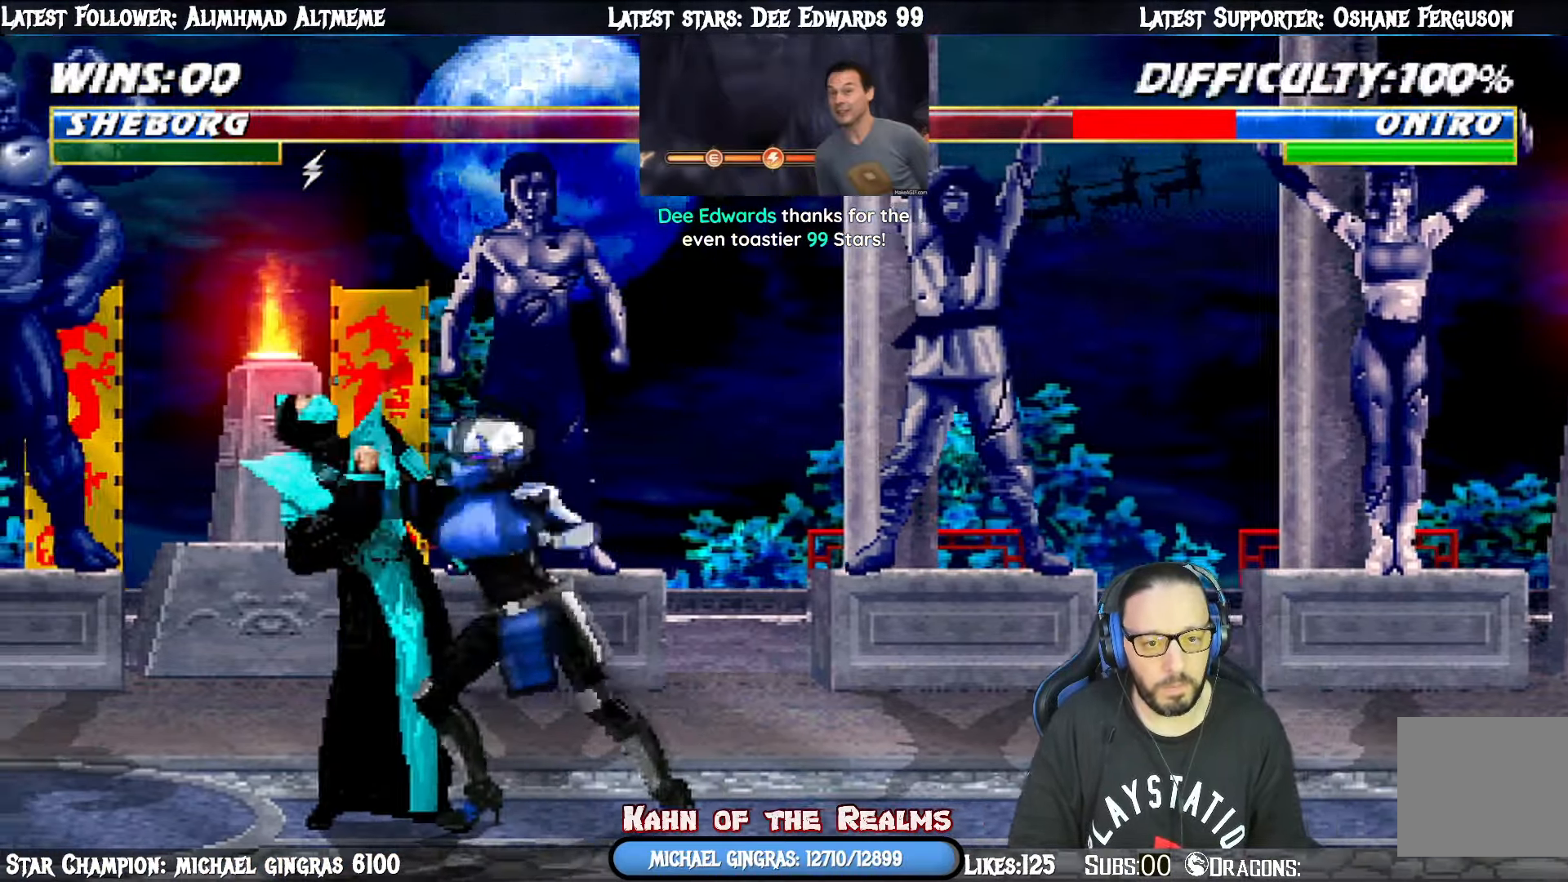
{"buttons": ["L1", "DPAD_LEFT"], "right_stick": "center", "events": [[67, "DPAD_DOWN", "up"], [101, "SQUARE", "up"], [134, "L1", "up"], [167, "CROSS", "down"], [184, "L1", "down"], [217, "DPAD_UP", "down"], [234, "CROSS", "up"], [267, "DPAD_LEFT", "down"], [384, "DPAD_LEFT", "up"], [401, "DPAD_UP", "up"], [401, "L1", "up"], [468, "DPAD_LEFT", "down"], [501, "L1", "down"]]}
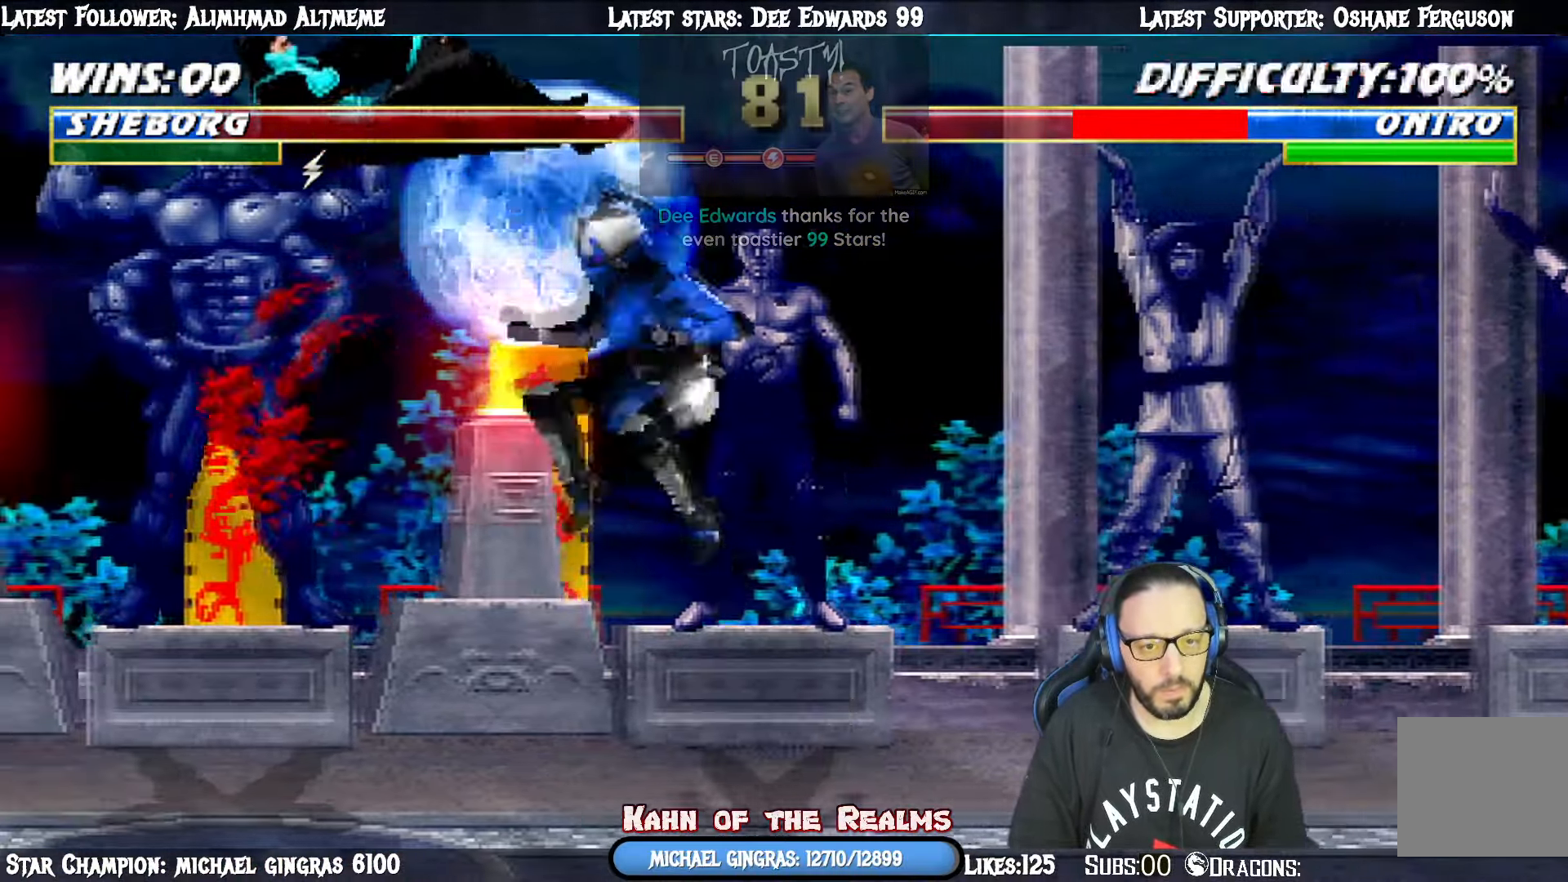
{"buttons": [], "right_stick": "center", "events": [[17, "DPAD_UP", "down"], [83, "TRIANGLE", "down"], [150, "DPAD_LEFT", "up"], [200, "DPAD_UP", "up"], [200, "TRIANGLE", "up"], [217, "L1", "up"], [250, "TRIANGLE", "down"], [484, "TRIANGLE", "up"]]}
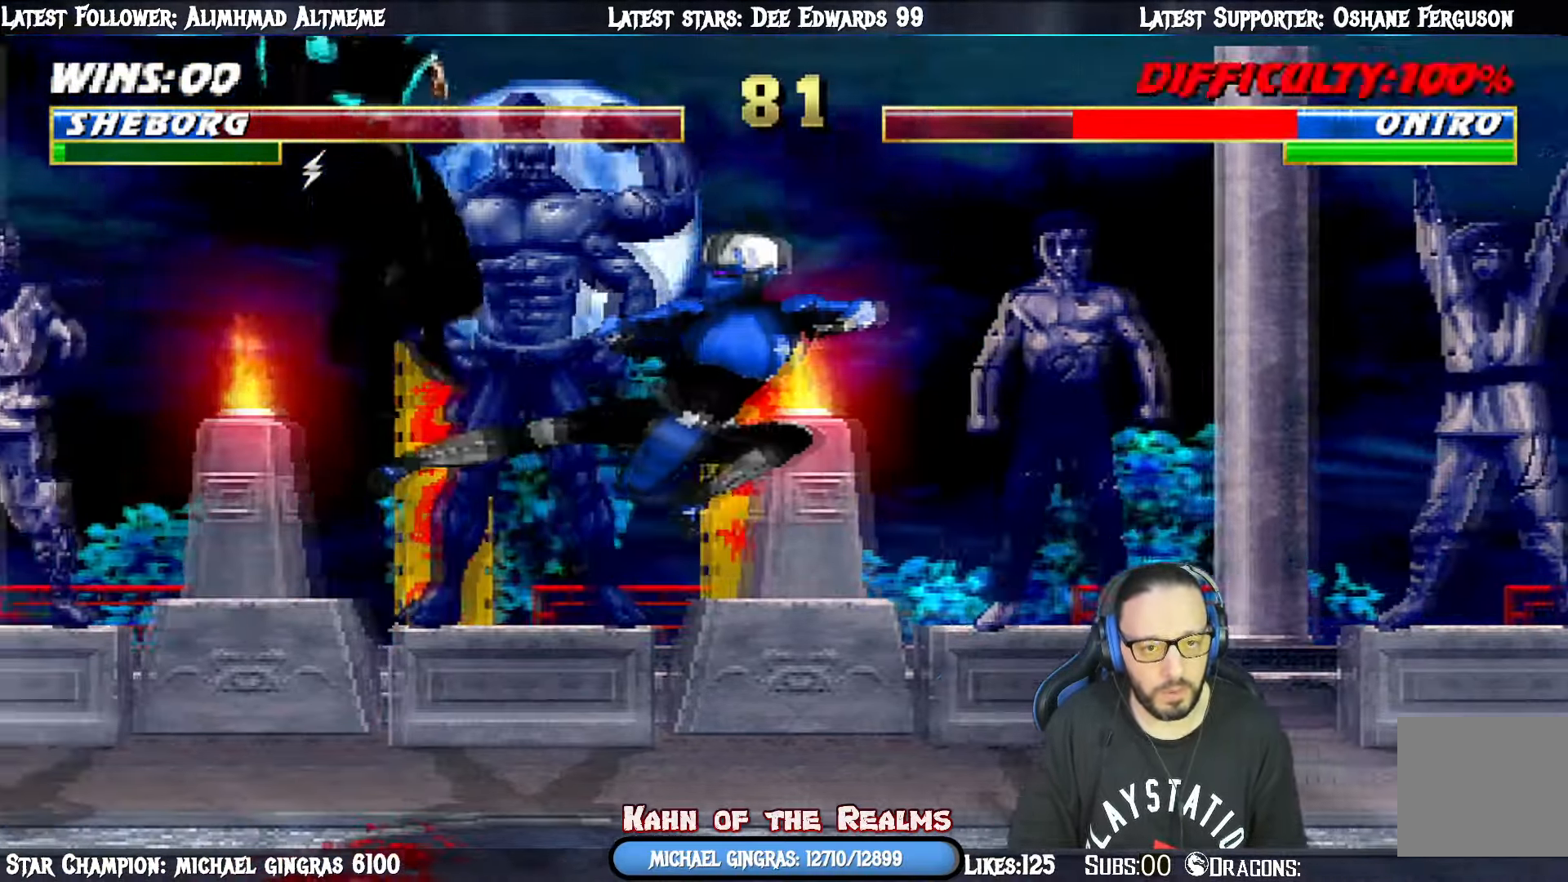
{"buttons": ["CIRCLE"], "right_stick": "center", "events": [[17, "DPAD_RIGHT", "down"], [84, "DPAD_DOWN", "down"], [134, "DPAD_RIGHT", "up"], [151, "DPAD_DOWN", "up"], [167, "DPAD_LEFT", "down"], [217, "CIRCLE", "down"], [284, "DPAD_LEFT", "up"], [351, "CIRCLE", "up"], [384, "CIRCLE", "down"]]}
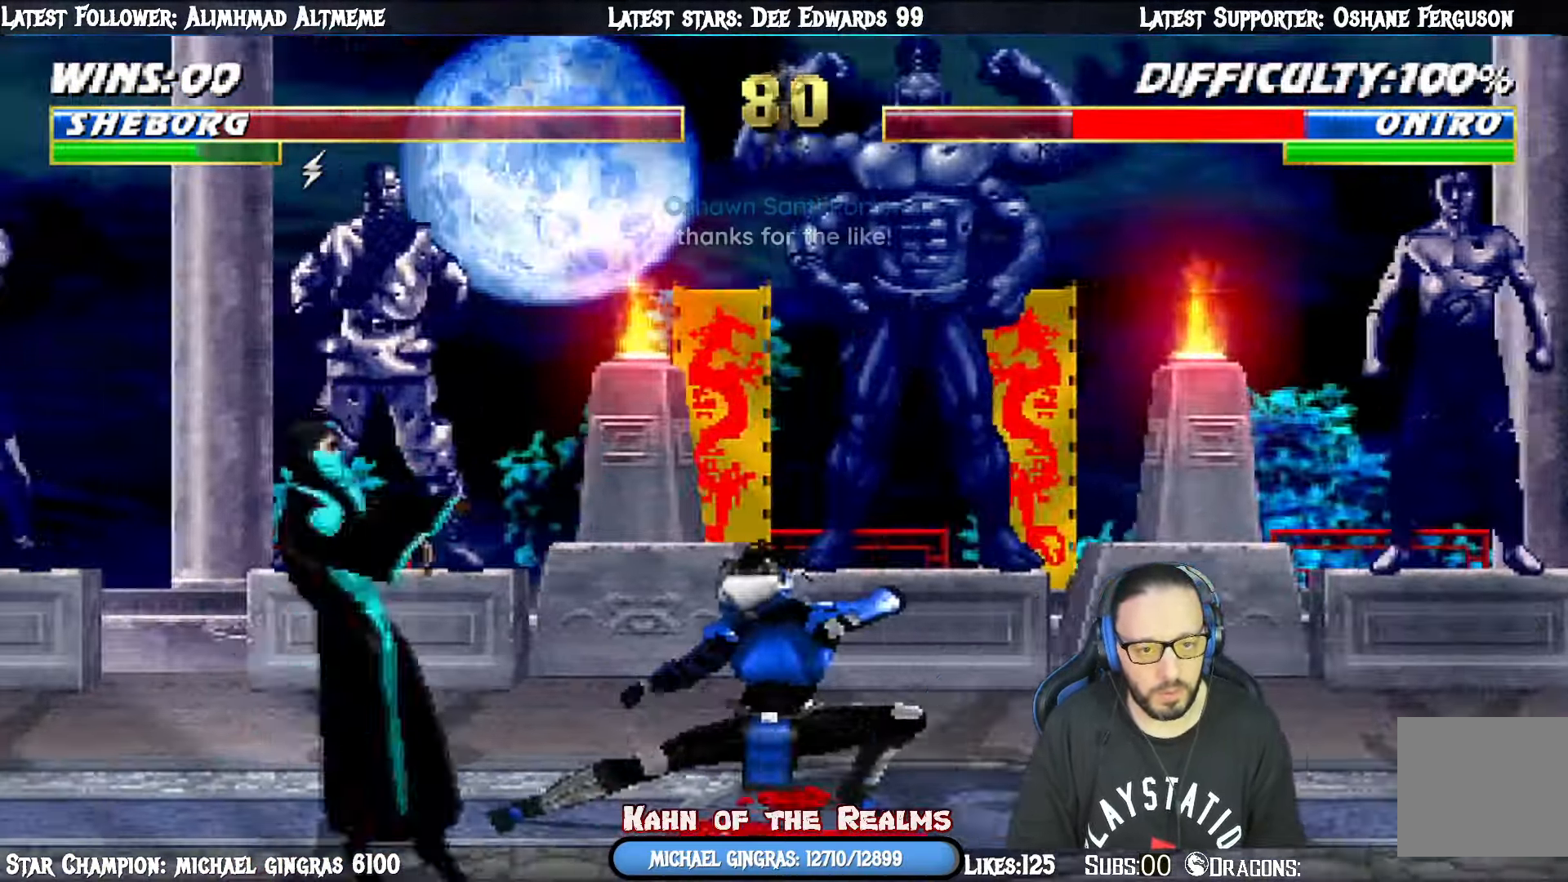
{"buttons": [], "right_stick": "center", "events": [[100, "CIRCLE", "up"]]}
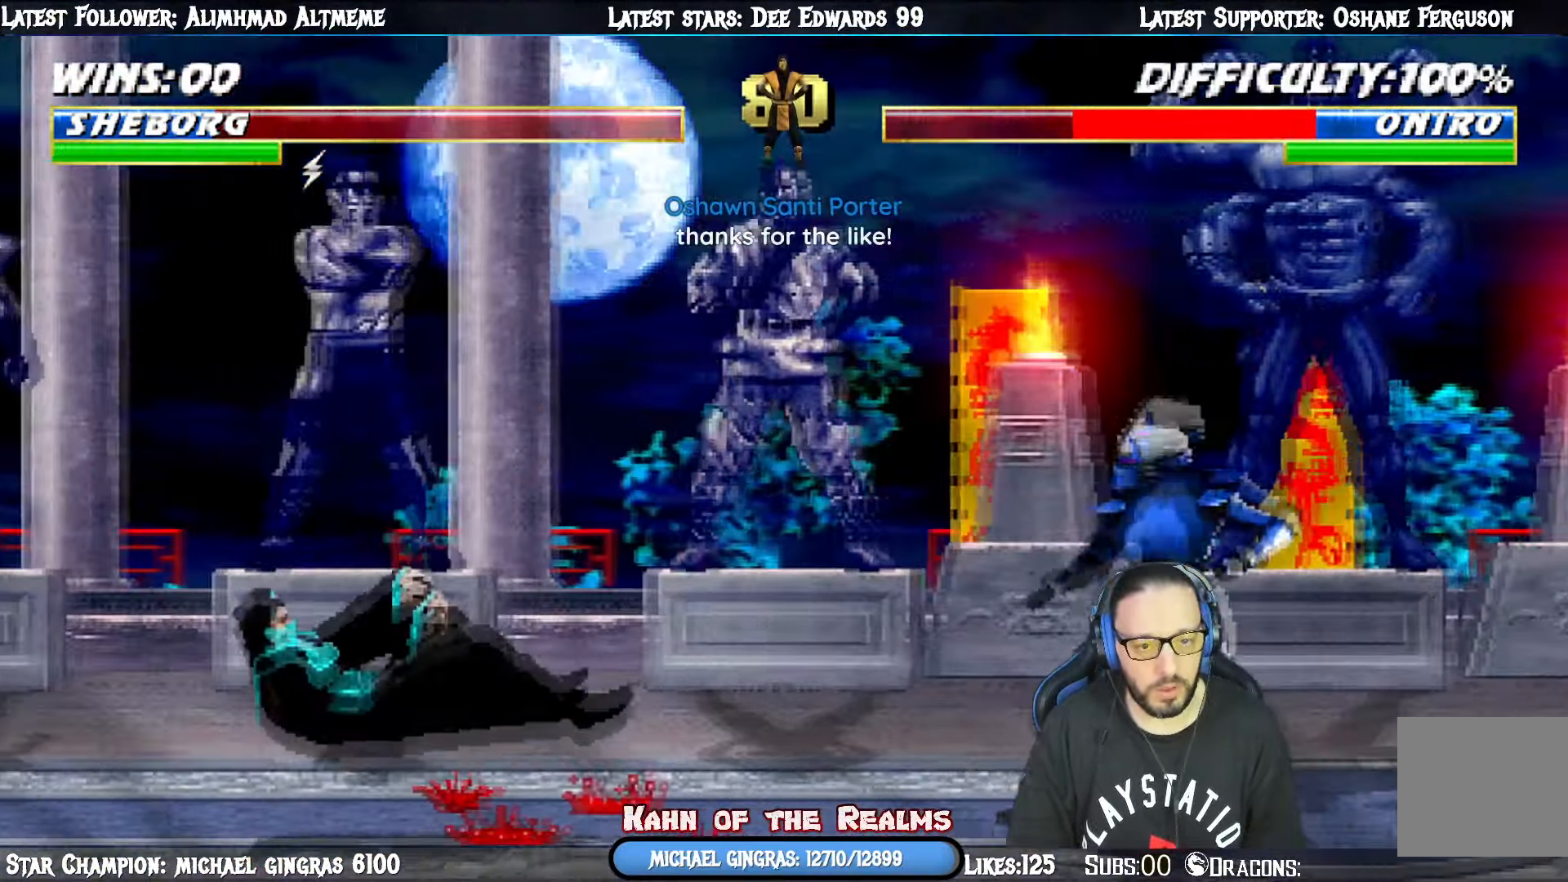
{"buttons": ["SQUARE", "L1", "DPAD_DOWN"], "right_stick": "center", "events": [[50, "DPAD_LEFT", "down"], [50, "DPAD_UP", "down"], [50, "L1", "down"], [401, "DPAD_UP", "up"], [417, "SQUARE", "down"], [468, "DPAD_LEFT", "up"], [484, "DPAD_DOWN", "down"]]}
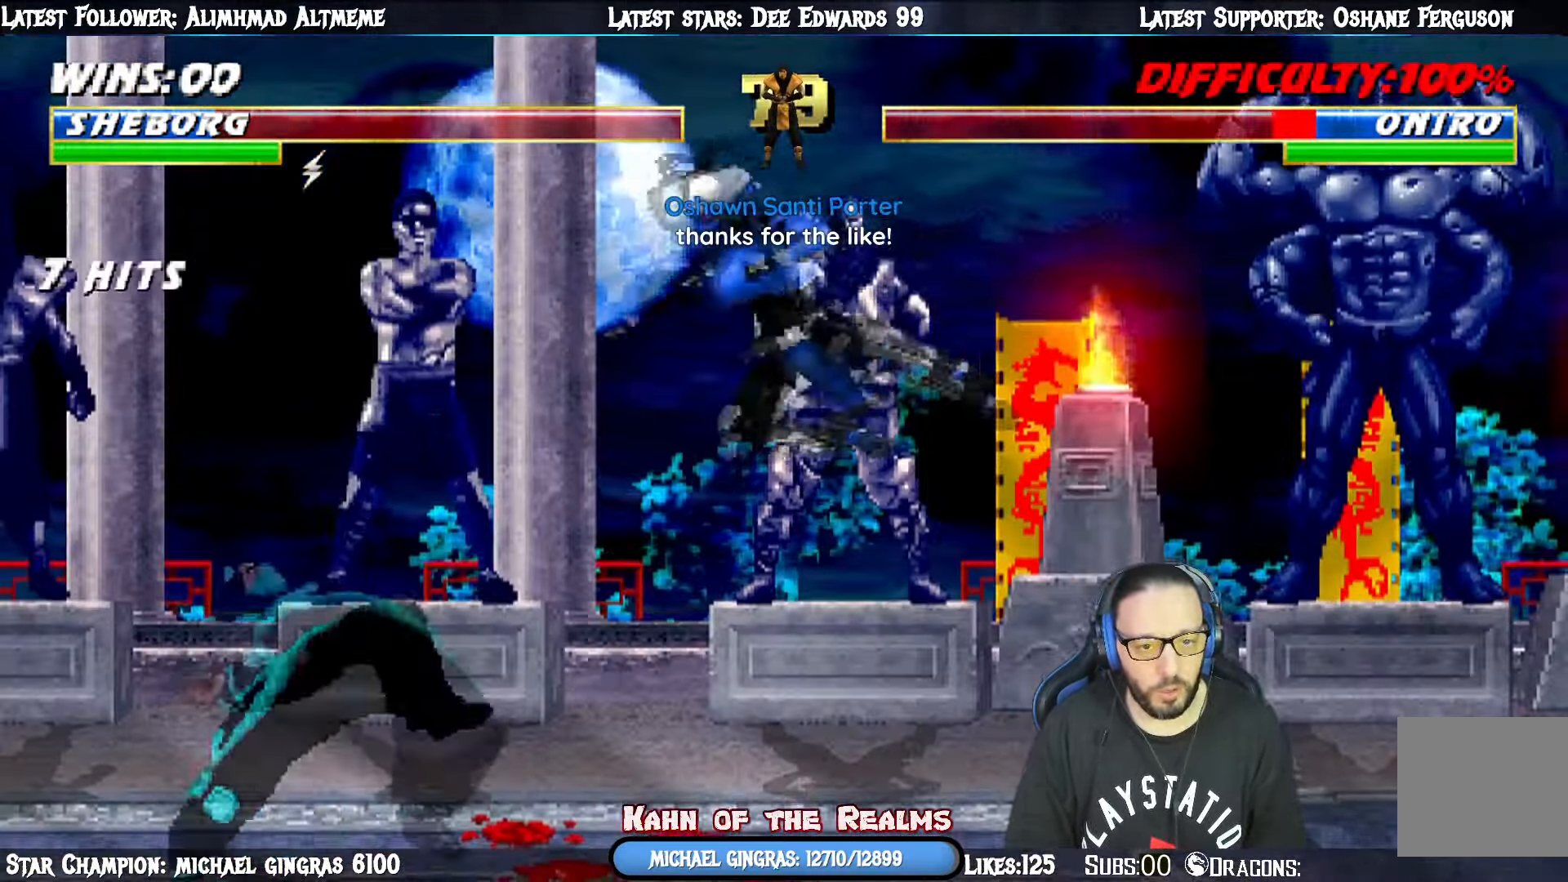
{"buttons": ["SQUARE", "L1", "DPAD_DOWN", "DPAD_RIGHT"], "right_stick": "center", "events": [[33, "SQUARE", "up"], [117, "SQUARE", "down"], [199, "SQUARE", "up"], [283, "SQUARE", "down"], [350, "SQUARE", "up"], [433, "SQUARE", "down"], [483, "DPAD_RIGHT", "down"]]}